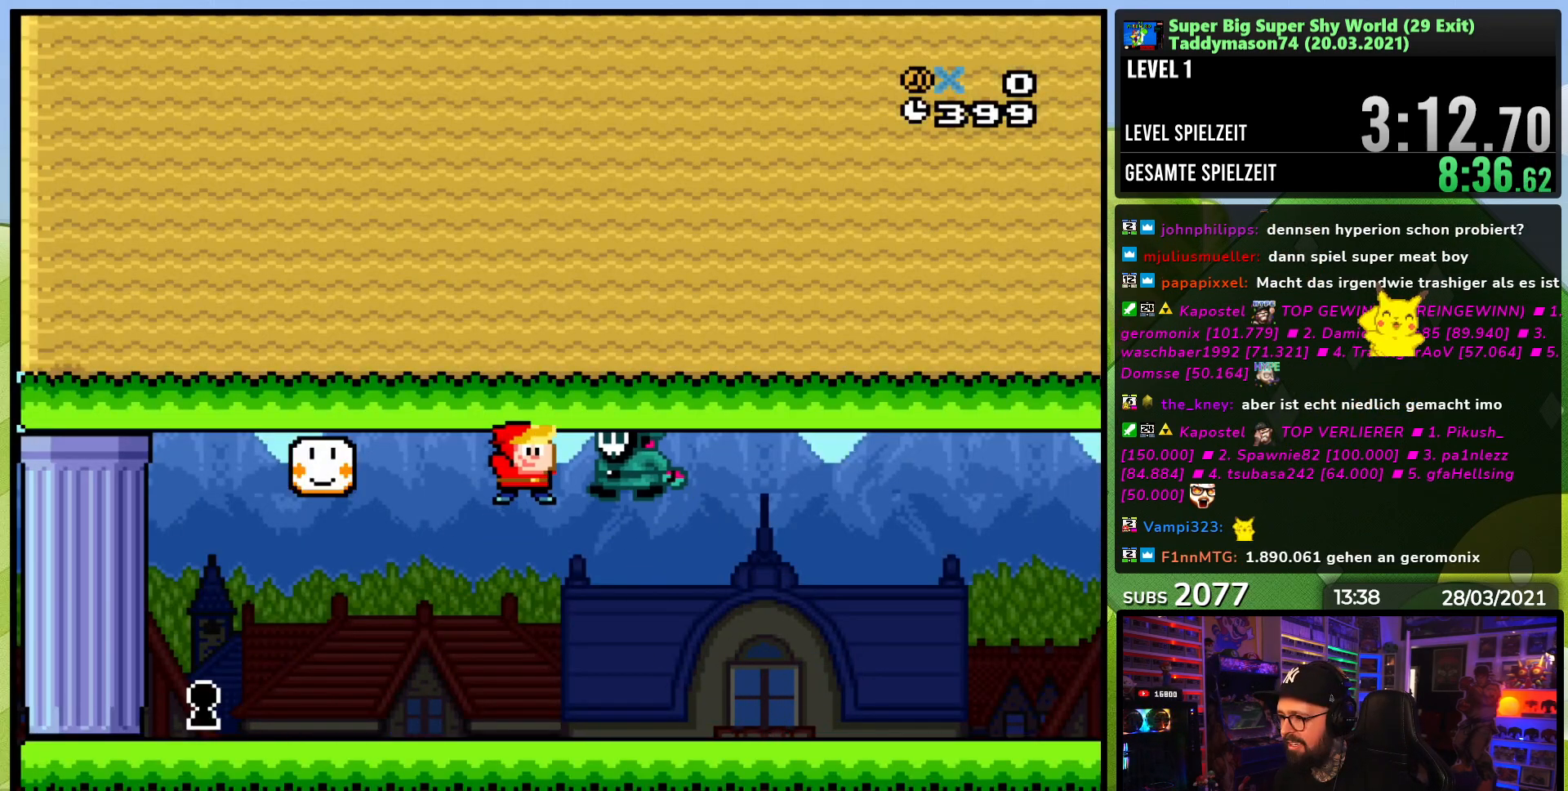
Gameplay with a controller (Nintendo layout); each line is a JSON object with the inputs held at the frame after it. "events" lists button and stick changes between this image and that frame as [ms after this image, input, new state], when the widget could be followed in between. Not read: L3 R3.
{"buttons": ["X", "DPAD_LEFT"], "events": [[183, "A", "up"], [483, "A", "down"], [483, "DPAD_DOWN", "down"], [483, "DPAD_LEFT", "up"], [483, "X", "up"], [500, "A", "up"], [500, "DPAD_DOWN", "up"], [500, "DPAD_LEFT", "down"], [500, "X", "down"]]}
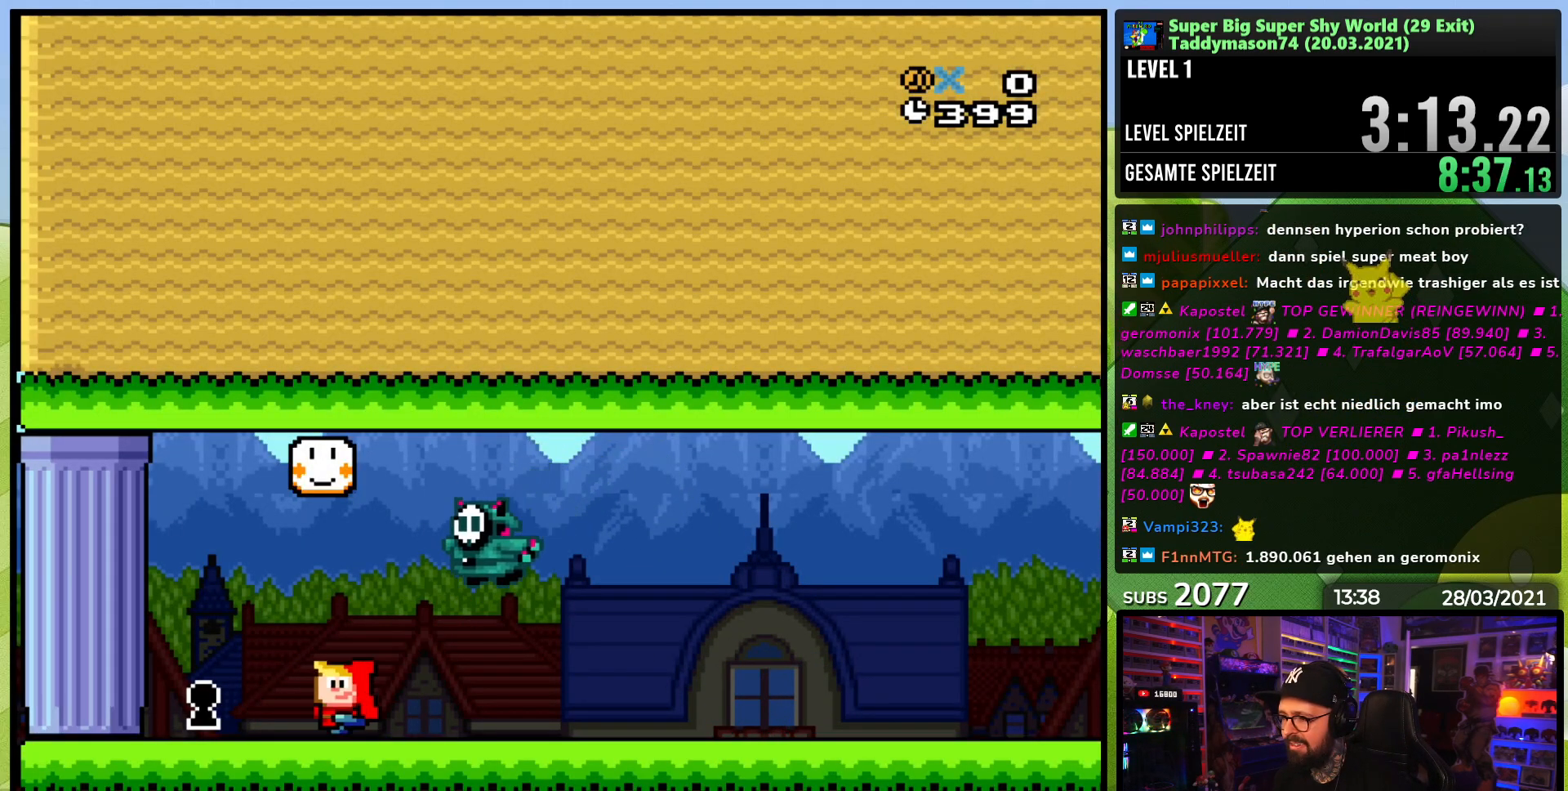
{"buttons": ["X"], "events": [[67, "DPAD_LEFT", "up"], [167, "DPAD_RIGHT", "down"], [183, "A", "down"], [233, "A", "up"], [333, "A", "down"], [400, "A", "up"], [433, "DPAD_RIGHT", "up"], [467, "X", "up"], [483, "X", "down"]]}
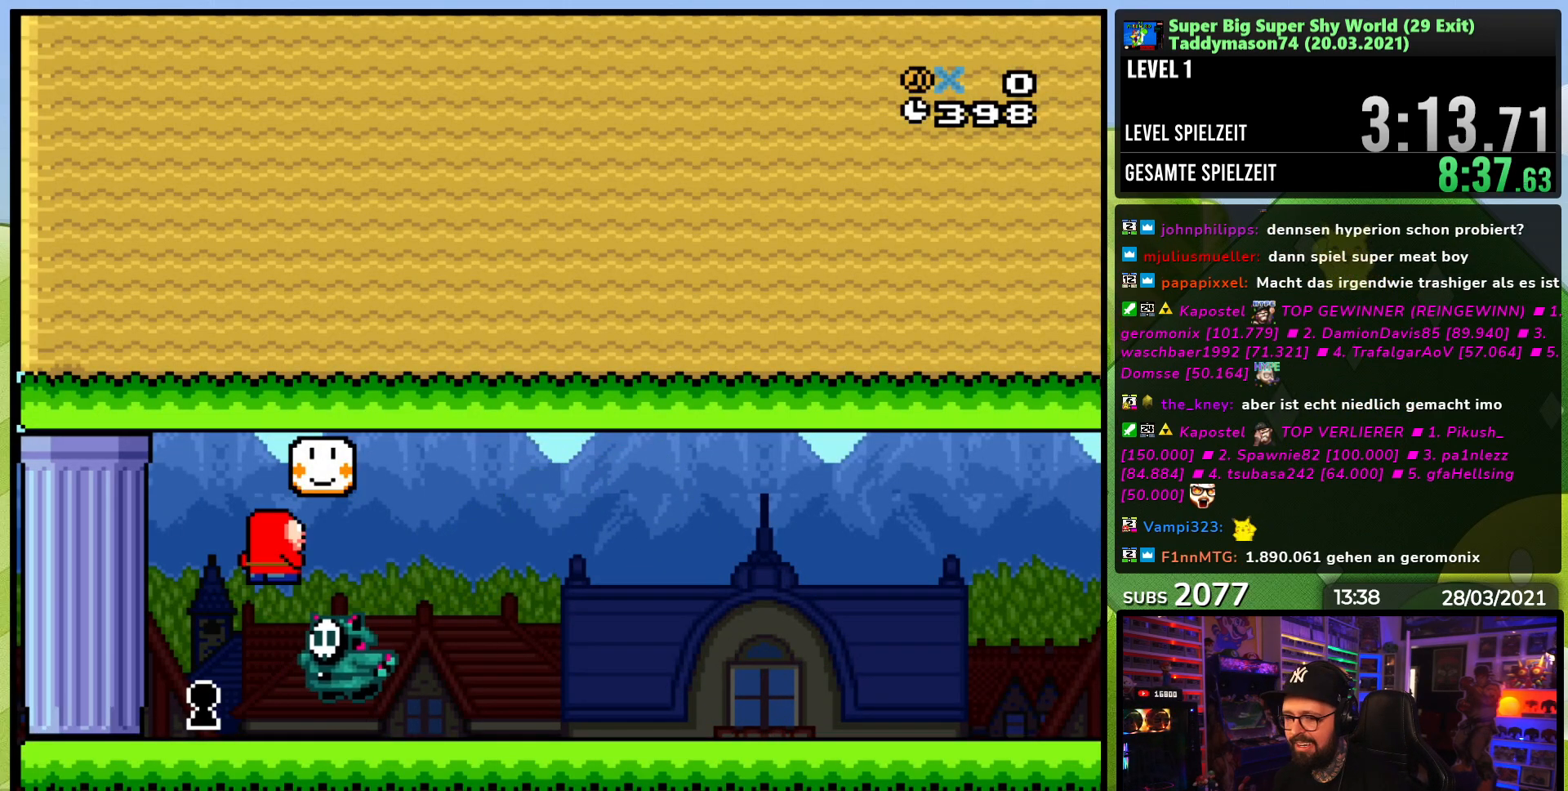
{"buttons": ["Y", "DPAD_RIGHT"], "events": [[33, "DPAD_RIGHT", "down"], [83, "X", "up"], [83, "Y", "down"]]}
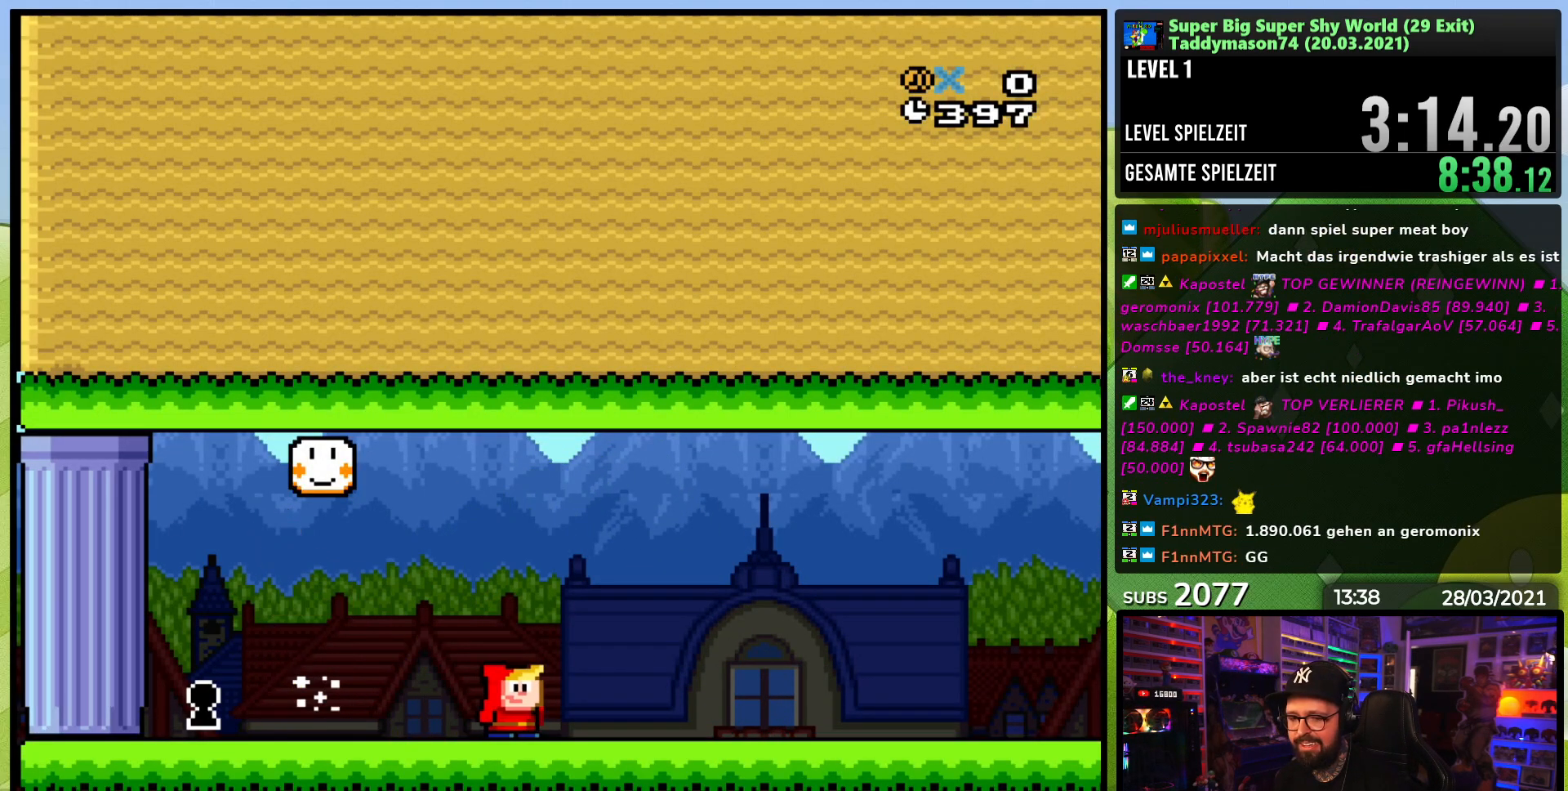
{"buttons": ["X", "DPAD_RIGHT"], "events": [[250, "Y", "up"], [267, "X", "down"], [300, "X", "up"], [333, "X", "down"]]}
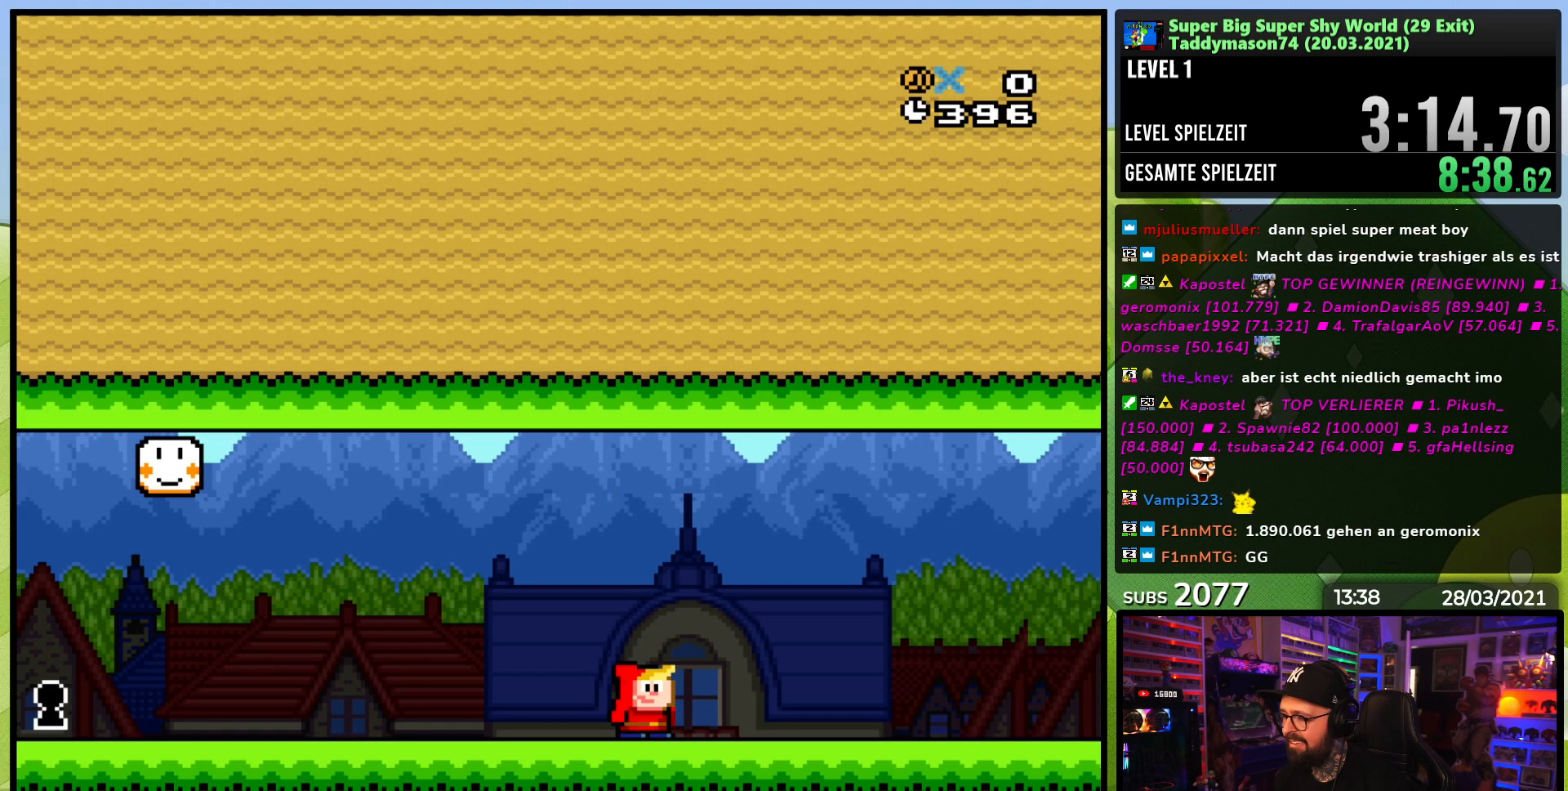
{"buttons": ["A", "X", "DPAD_LEFT"], "events": [[417, "A", "down"], [450, "DPAD_LEFT", "down"], [450, "DPAD_RIGHT", "up"], [450, "DPAD_UP", "down"], [500, "DPAD_UP", "up"]]}
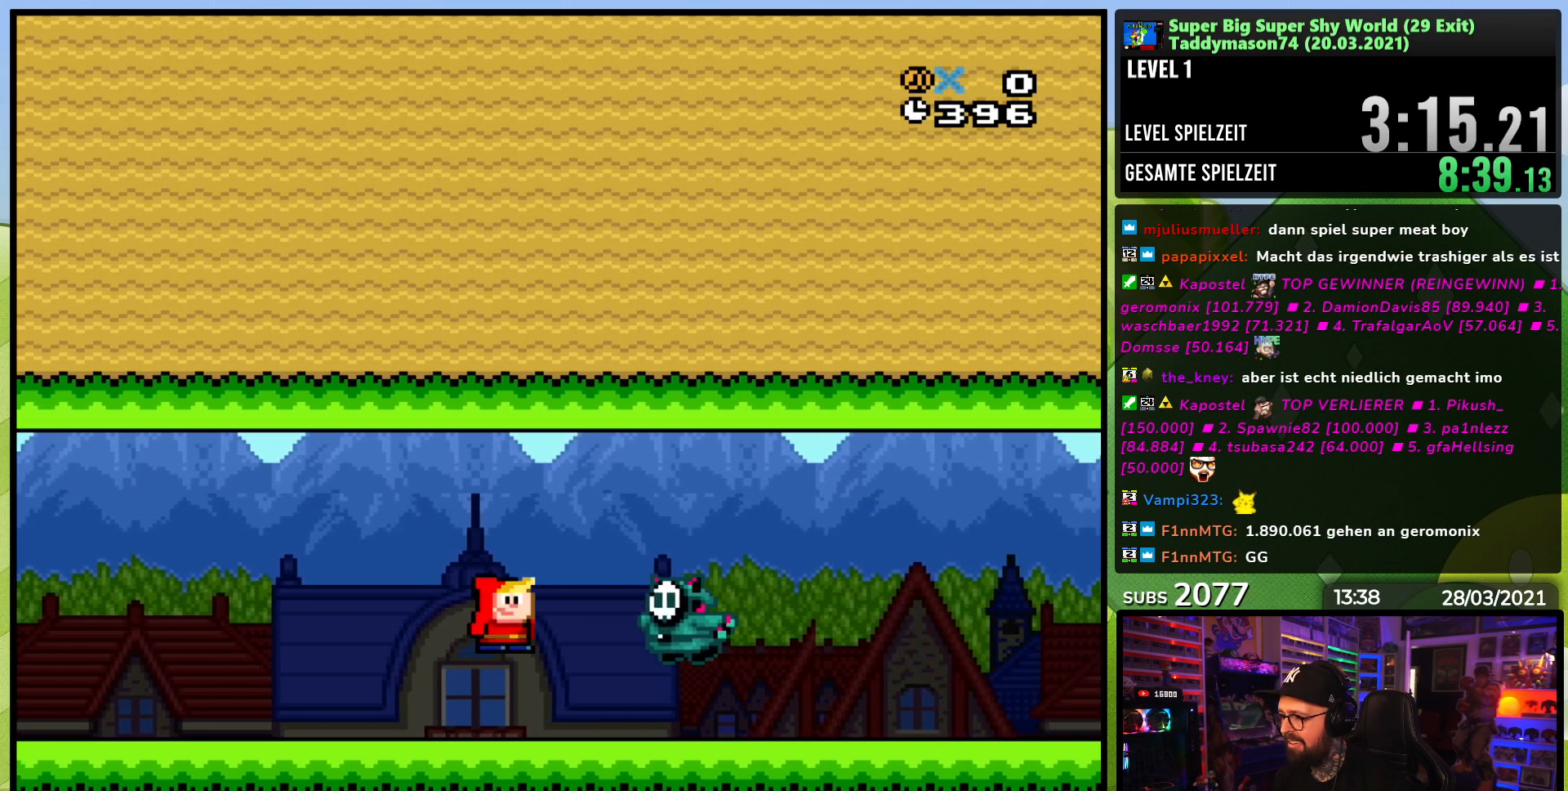
{"buttons": ["X", "DPAD_RIGHT"], "events": [[17, "A", "up"], [67, "X", "up"], [83, "DPAD_LEFT", "up"], [83, "X", "down"], [100, "DPAD_DOWN", "down"], [117, "DPAD_DOWN", "up"], [133, "DPAD_RIGHT", "down"], [283, "DPAD_RIGHT", "up"], [367, "DPAD_RIGHT", "down"]]}
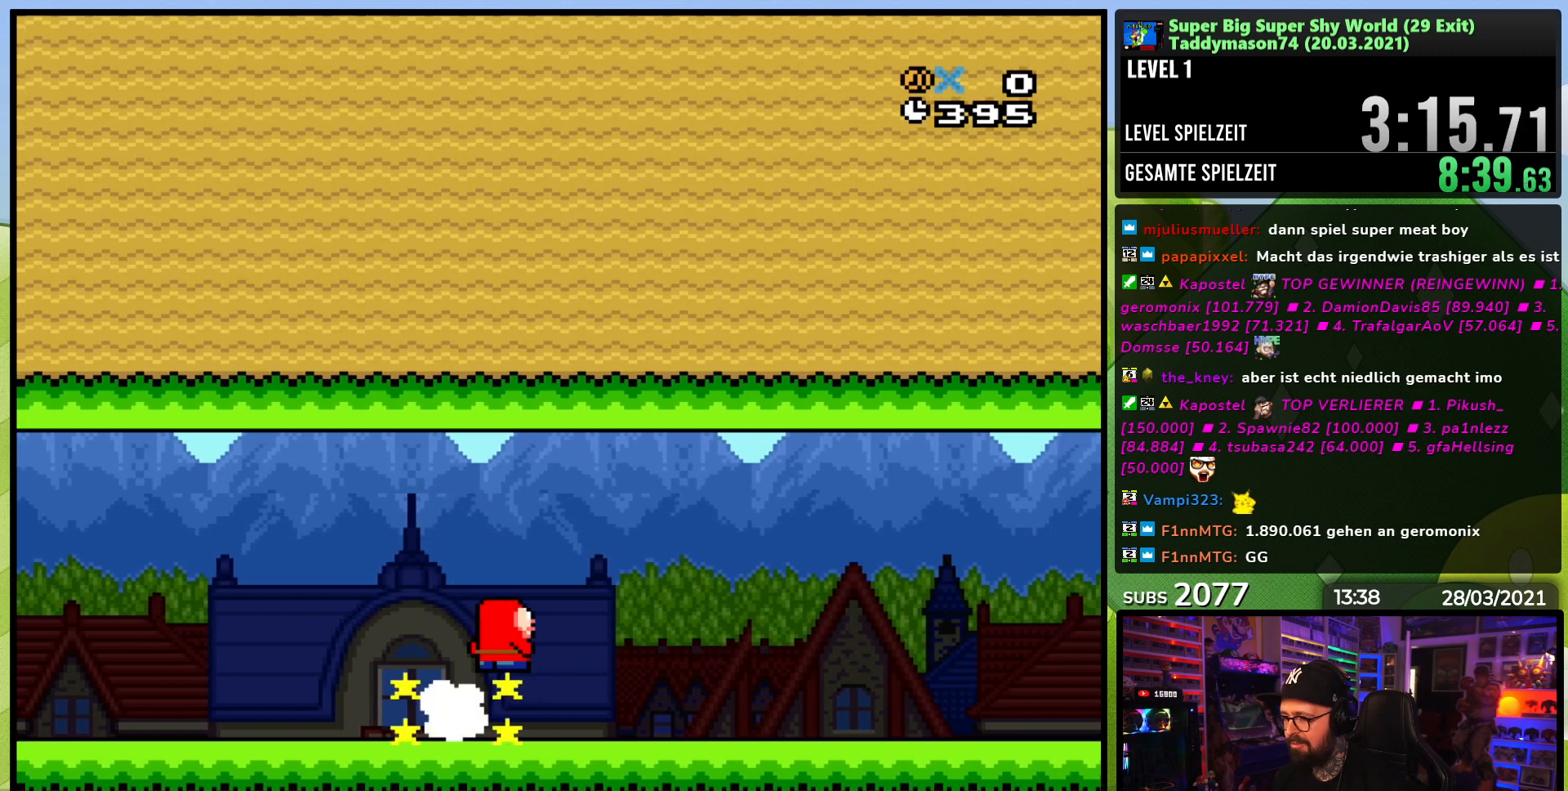
{"buttons": ["Y", "DPAD_RIGHT"], "events": [[33, "X", "up"], [33, "Y", "down"]]}
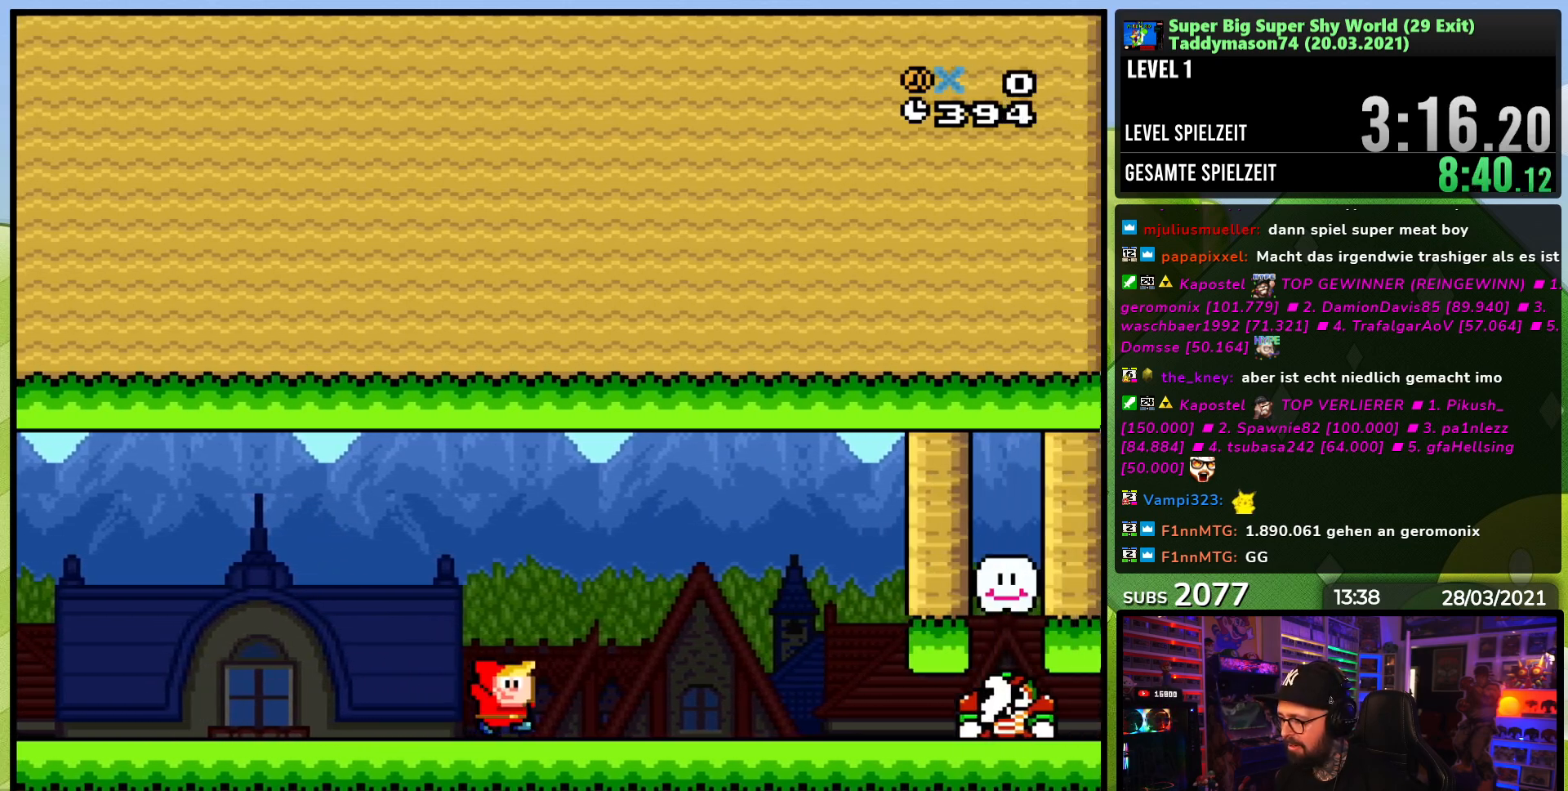
{"buttons": ["A", "X", "DPAD_LEFT"], "events": [[150, "Y", "up"], [167, "X", "down"], [250, "A", "down"], [317, "DPAD_LEFT", "down"], [317, "DPAD_RIGHT", "up"]]}
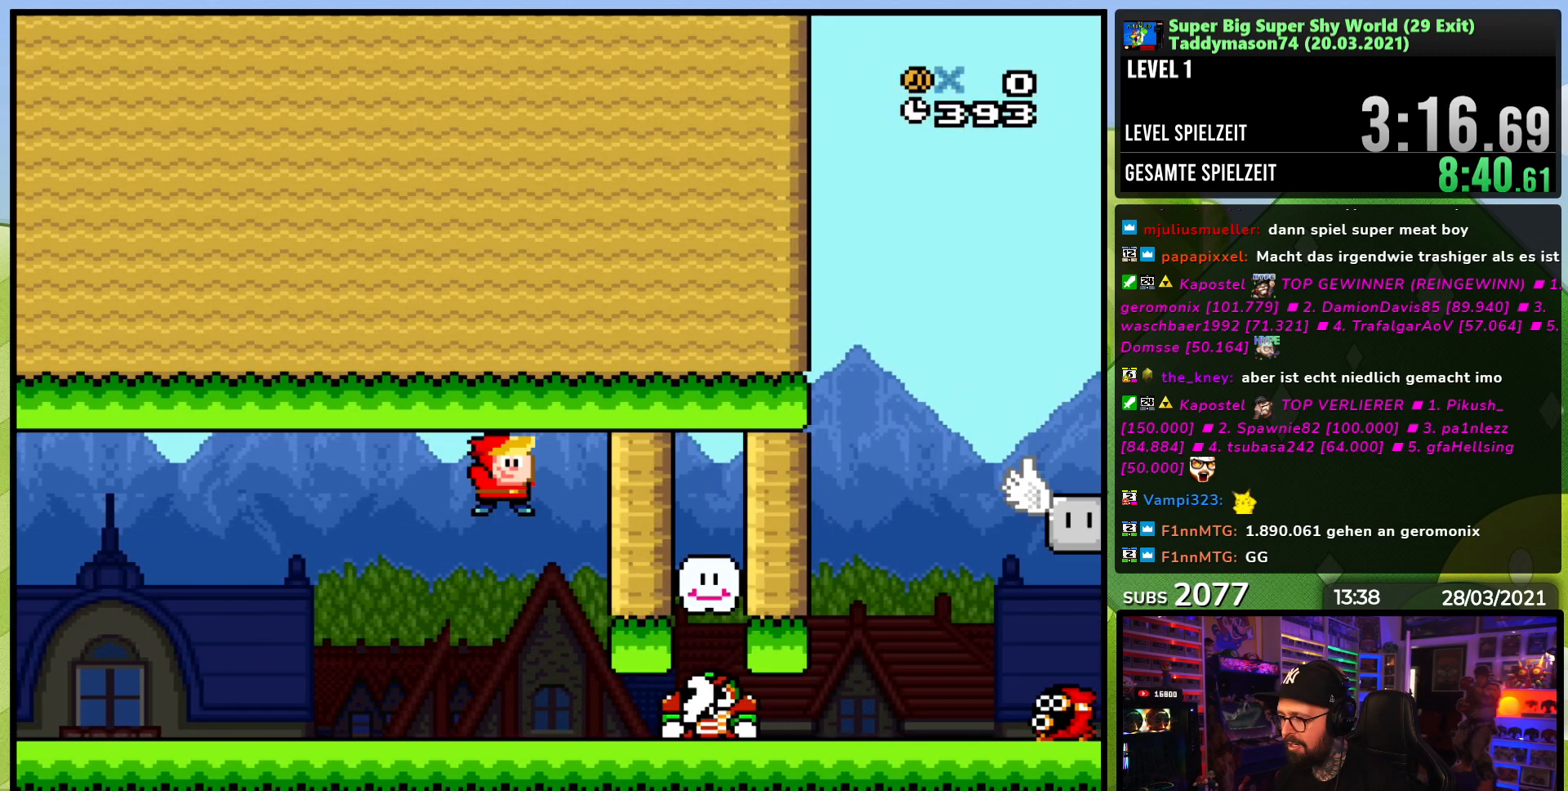
{"buttons": ["A", "X", "DPAD_LEFT"], "events": [[83, "DPAD_LEFT", "up"], [167, "DPAD_LEFT", "down"], [167, "DPAD_RIGHT", "down"], [167, "X", "up"], [183, "DPAD_LEFT", "up"], [183, "X", "down"], [450, "DPAD_RIGHT", "up"], [467, "DPAD_LEFT", "down"]]}
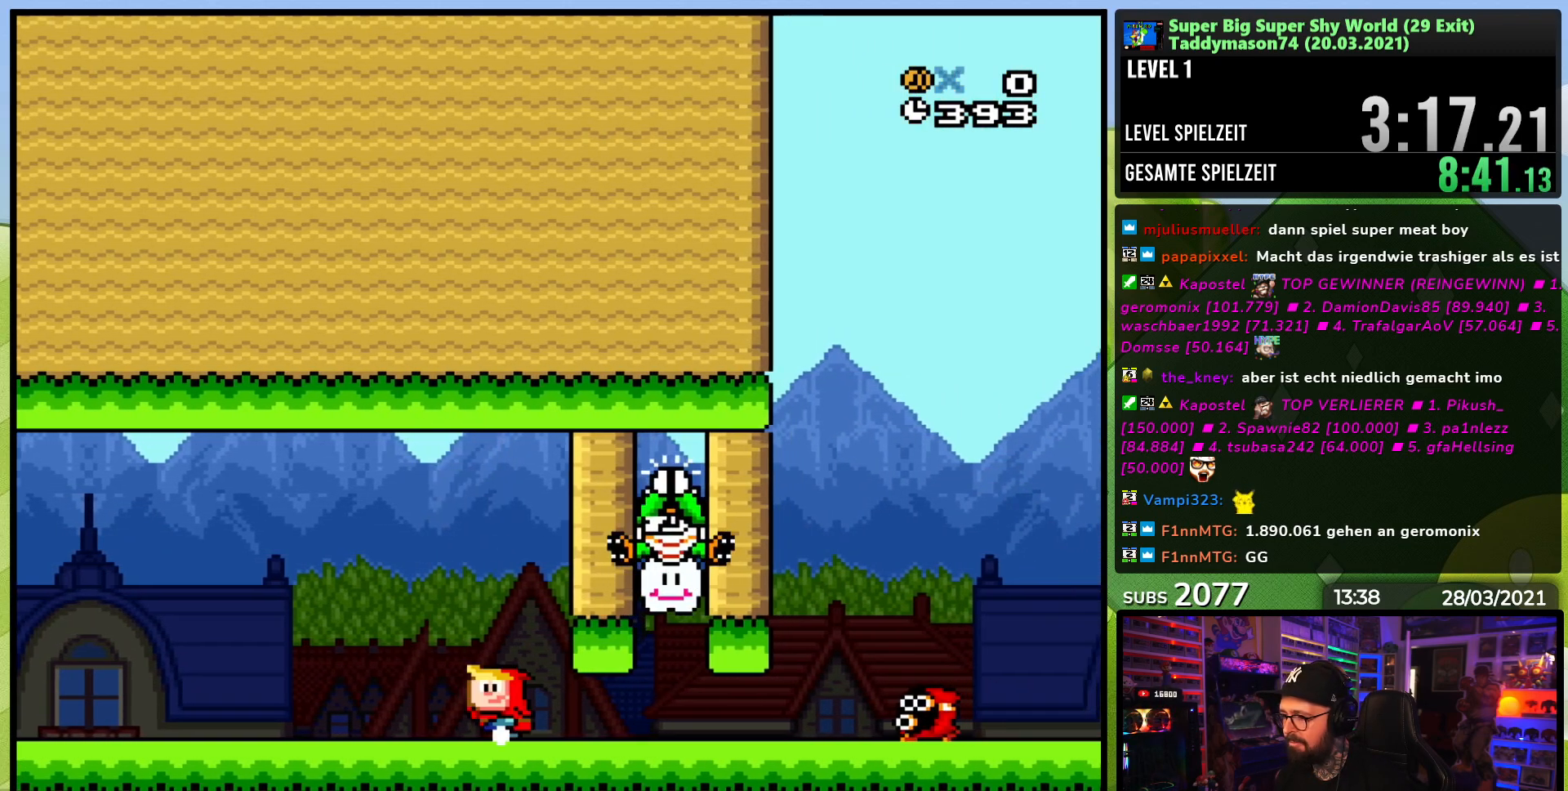
{"buttons": ["X"], "events": [[17, "A", "up"], [483, "DPAD_LEFT", "up"]]}
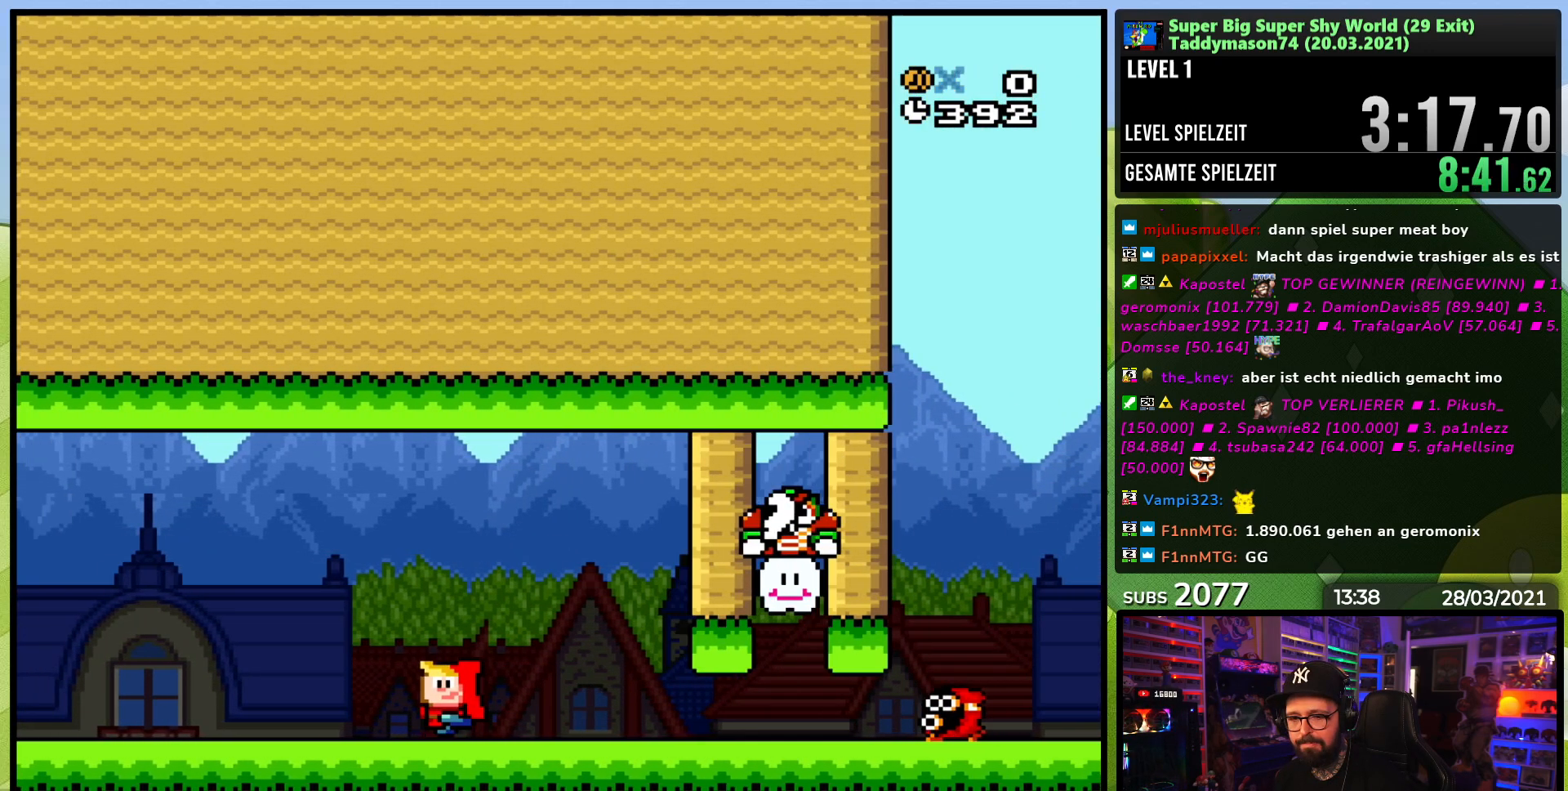
{"buttons": ["X"], "events": [[33, "DPAD_RIGHT", "down"], [133, "DPAD_RIGHT", "up"]]}
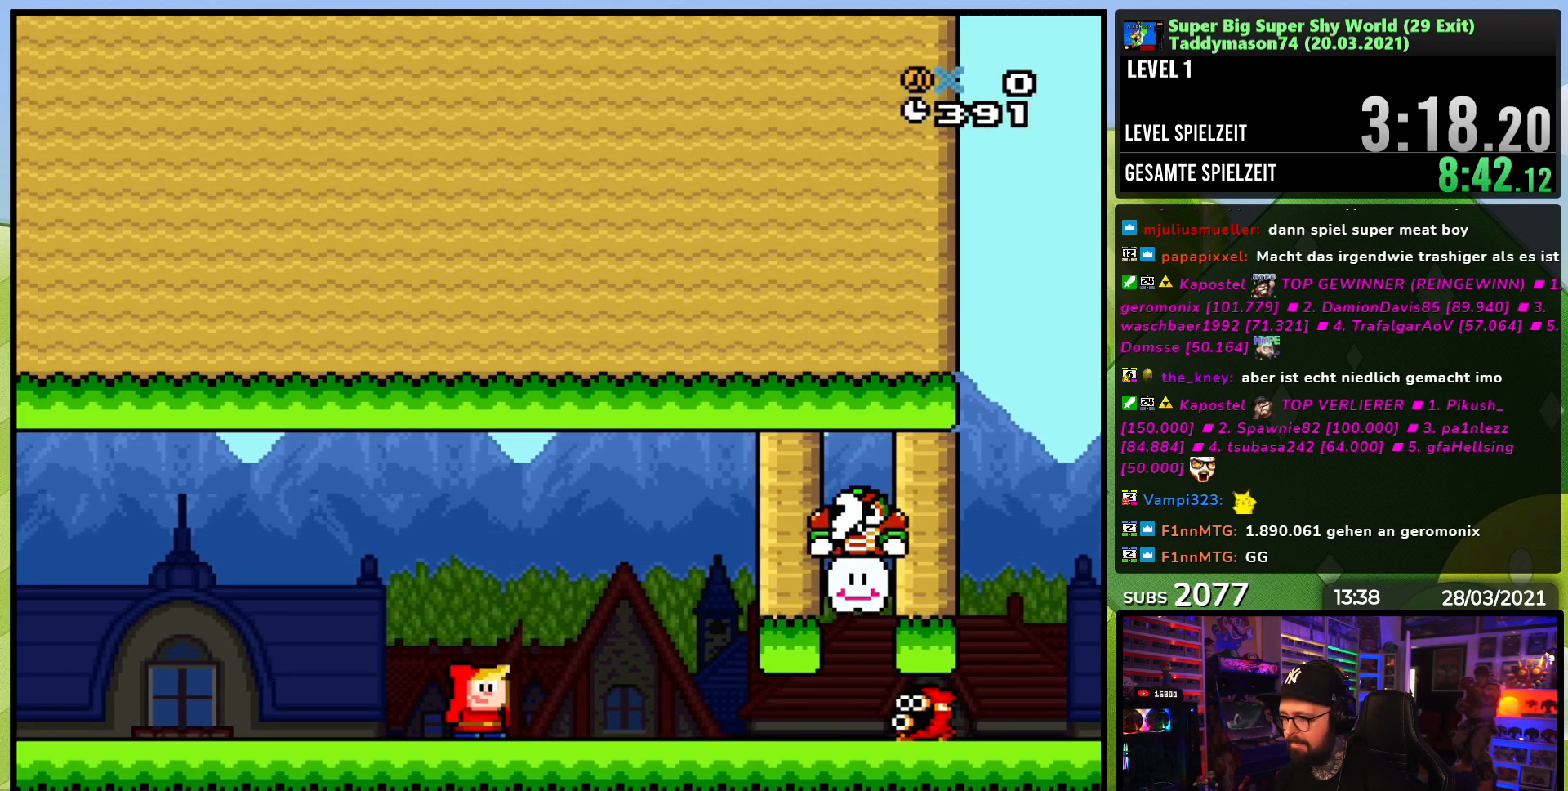
{"buttons": ["X"], "events": []}
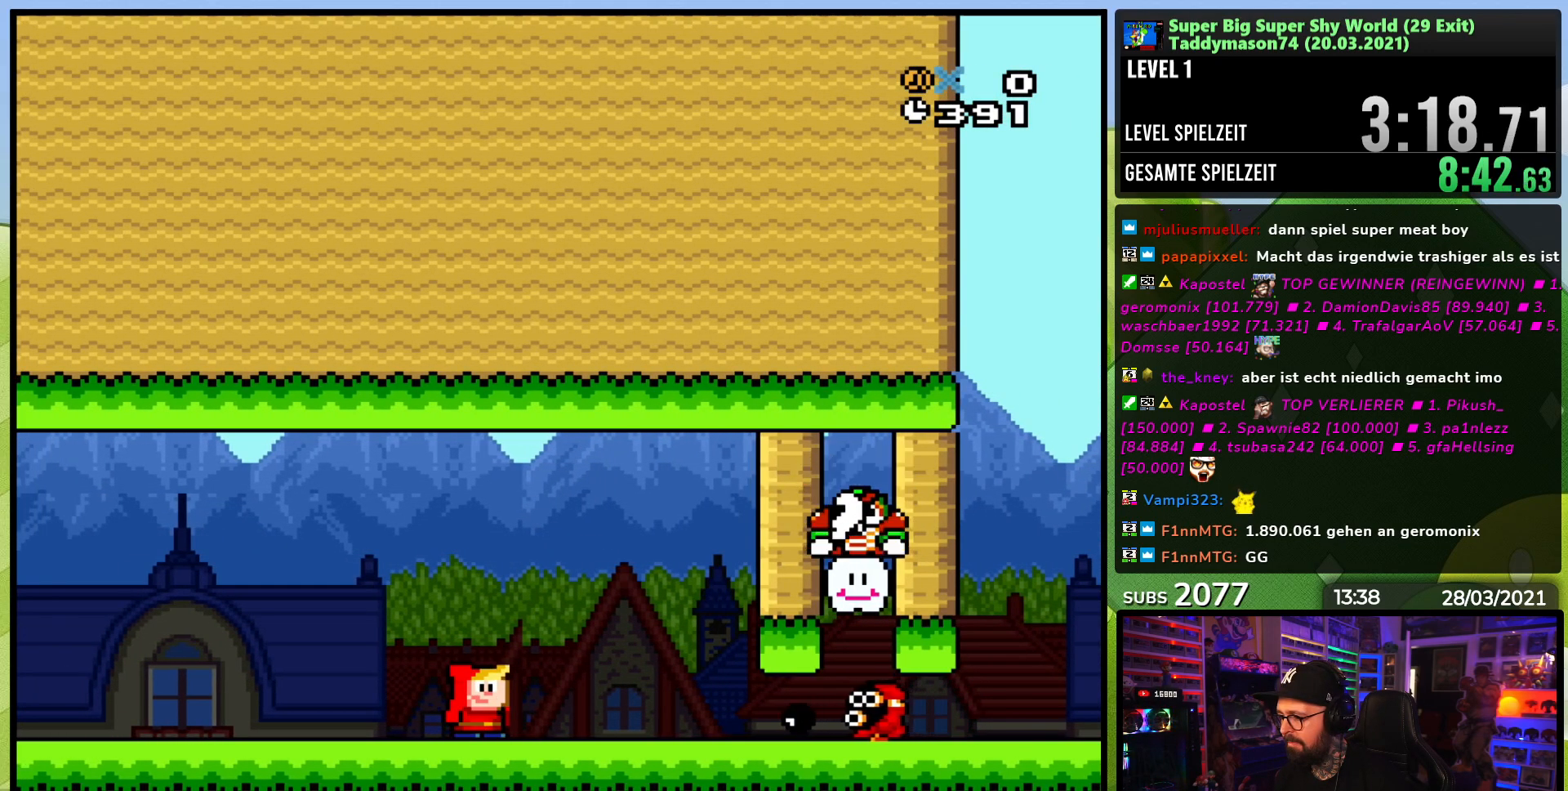
{"buttons": ["X"], "events": []}
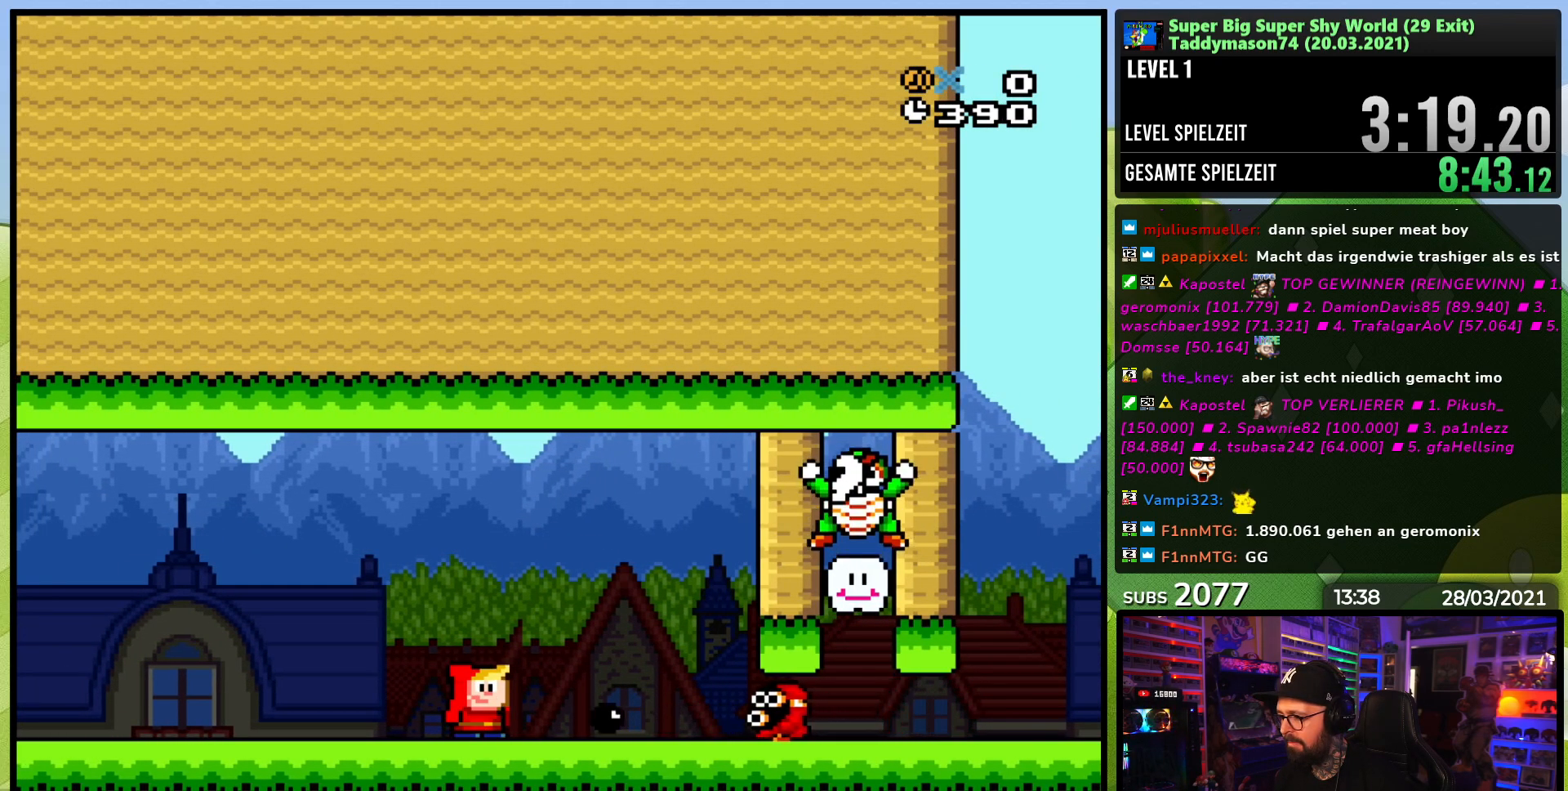
{"buttons": ["X", "DPAD_RIGHT"], "events": [[33, "A", "down"], [33, "DPAD_RIGHT", "down"], [417, "X", "up"], [433, "X", "down"], [500, "A", "up"]]}
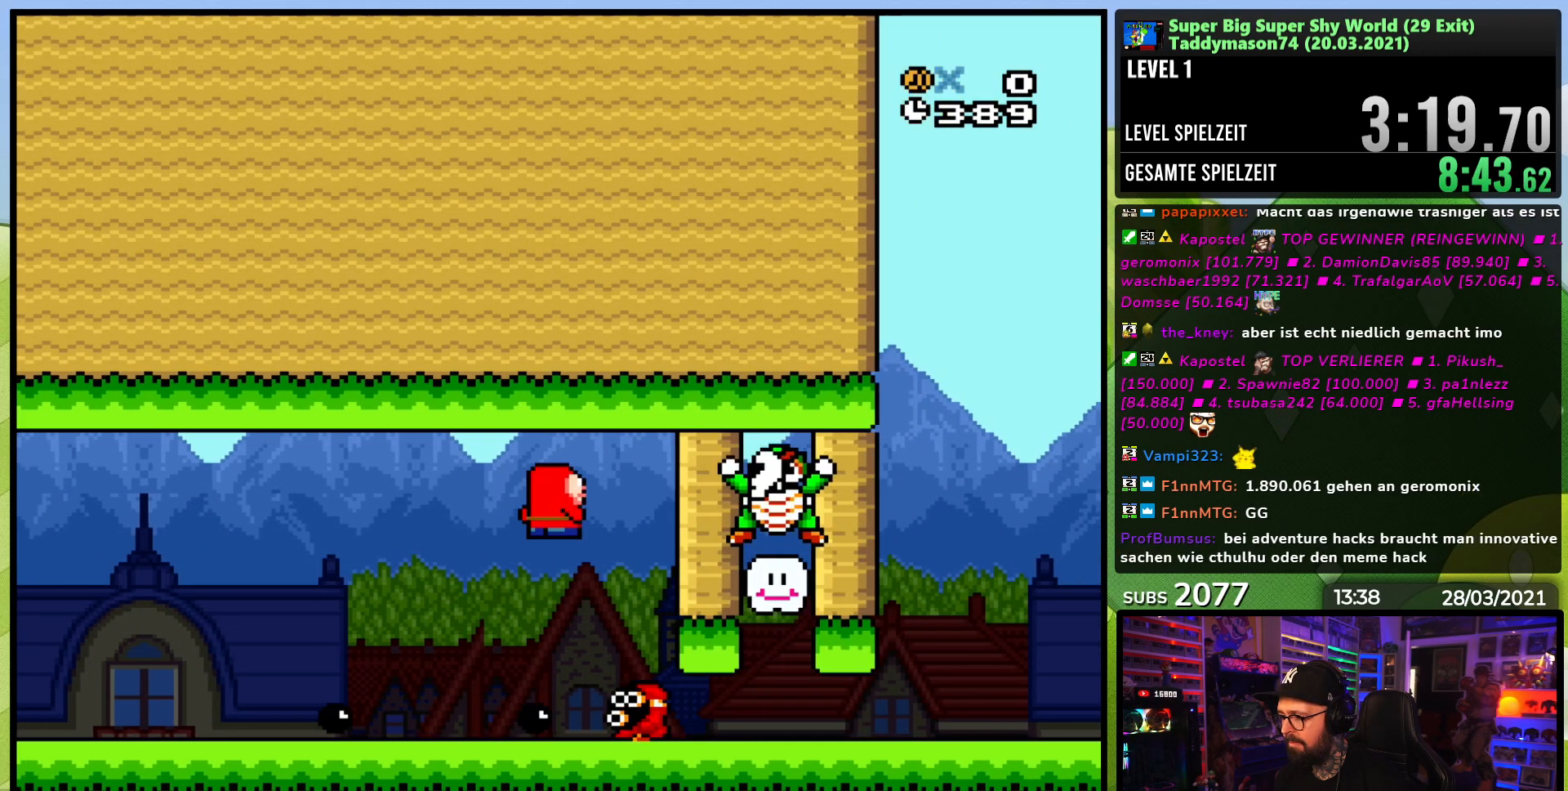
{"buttons": ["Y", "DPAD_RIGHT"], "events": [[17, "DPAD_RIGHT", "up"], [33, "DPAD_LEFT", "down"], [150, "DPAD_LEFT", "up"], [150, "DPAD_RIGHT", "down"], [200, "X", "up"], [200, "Y", "down"]]}
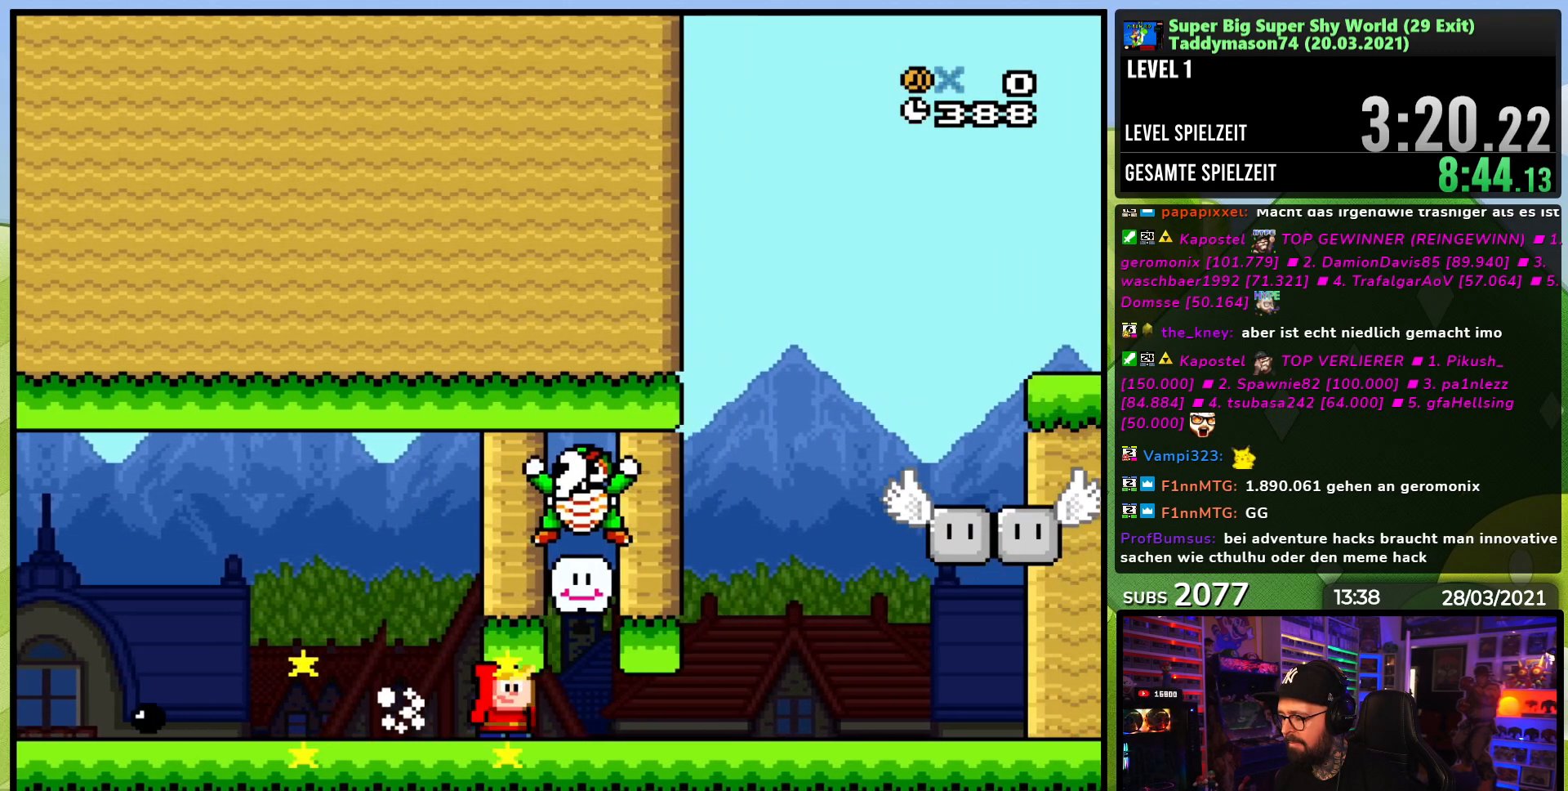
{"buttons": ["B", "Y", "DPAD_RIGHT"], "events": [[367, "B", "down"], [417, "DPAD_LEFT", "down"], [417, "DPAD_RIGHT", "up"], [417, "DPAD_UP", "down"], [483, "DPAD_UP", "up"], [500, "DPAD_LEFT", "up"], [500, "DPAD_RIGHT", "down"]]}
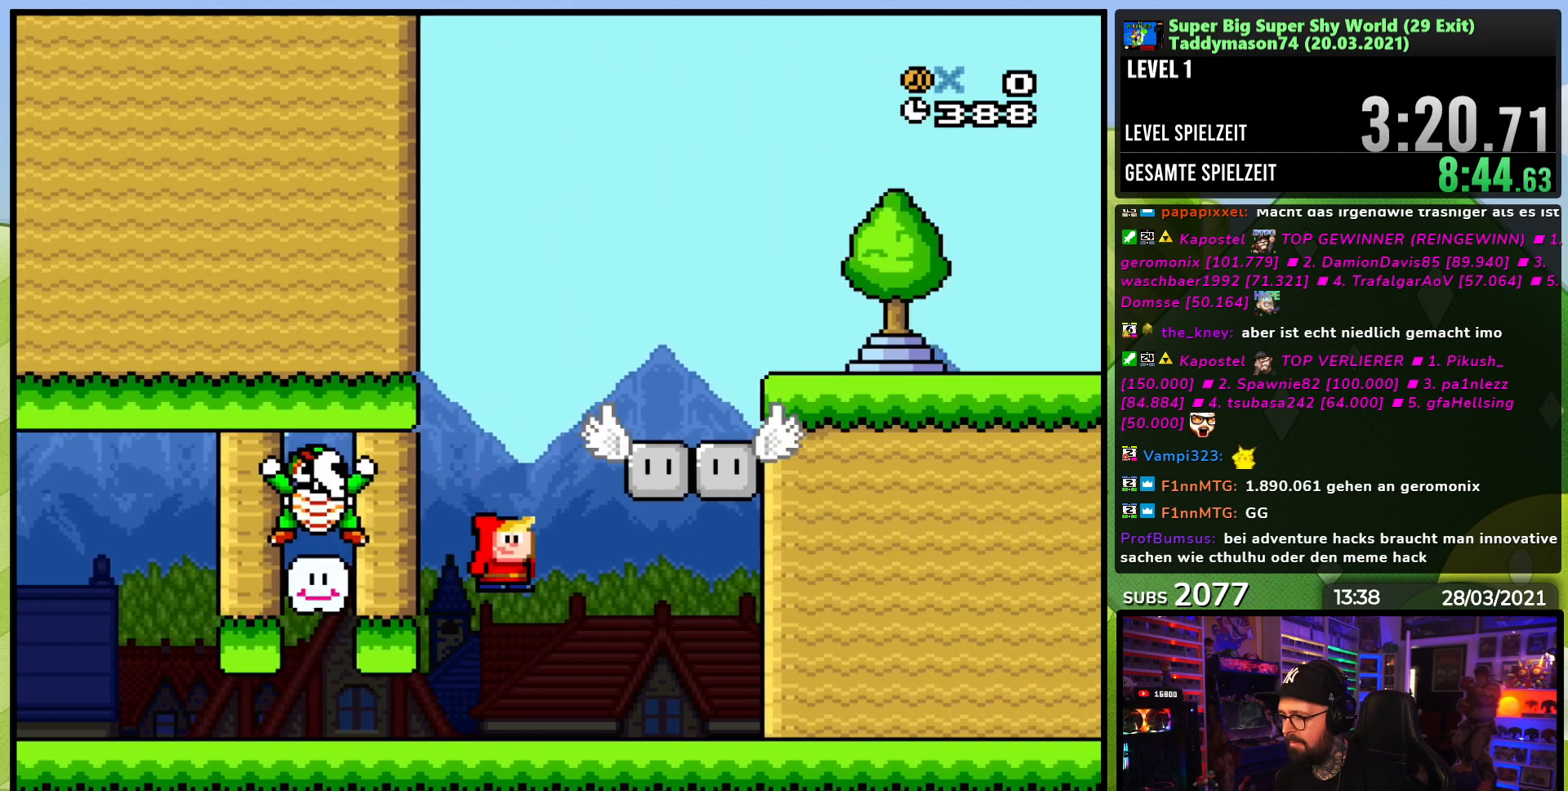
{"buttons": ["B", "Y", "DPAD_LEFT"], "events": [[50, "B", "up"], [167, "DPAD_LEFT", "down"], [183, "DPAD_LEFT", "up"], [233, "DPAD_LEFT", "down"], [250, "DPAD_LEFT", "up"], [417, "B", "down"], [417, "DPAD_RIGHT", "up"], [417, "DPAD_UP", "down"], [433, "DPAD_LEFT", "down"], [467, "DPAD_UP", "up"]]}
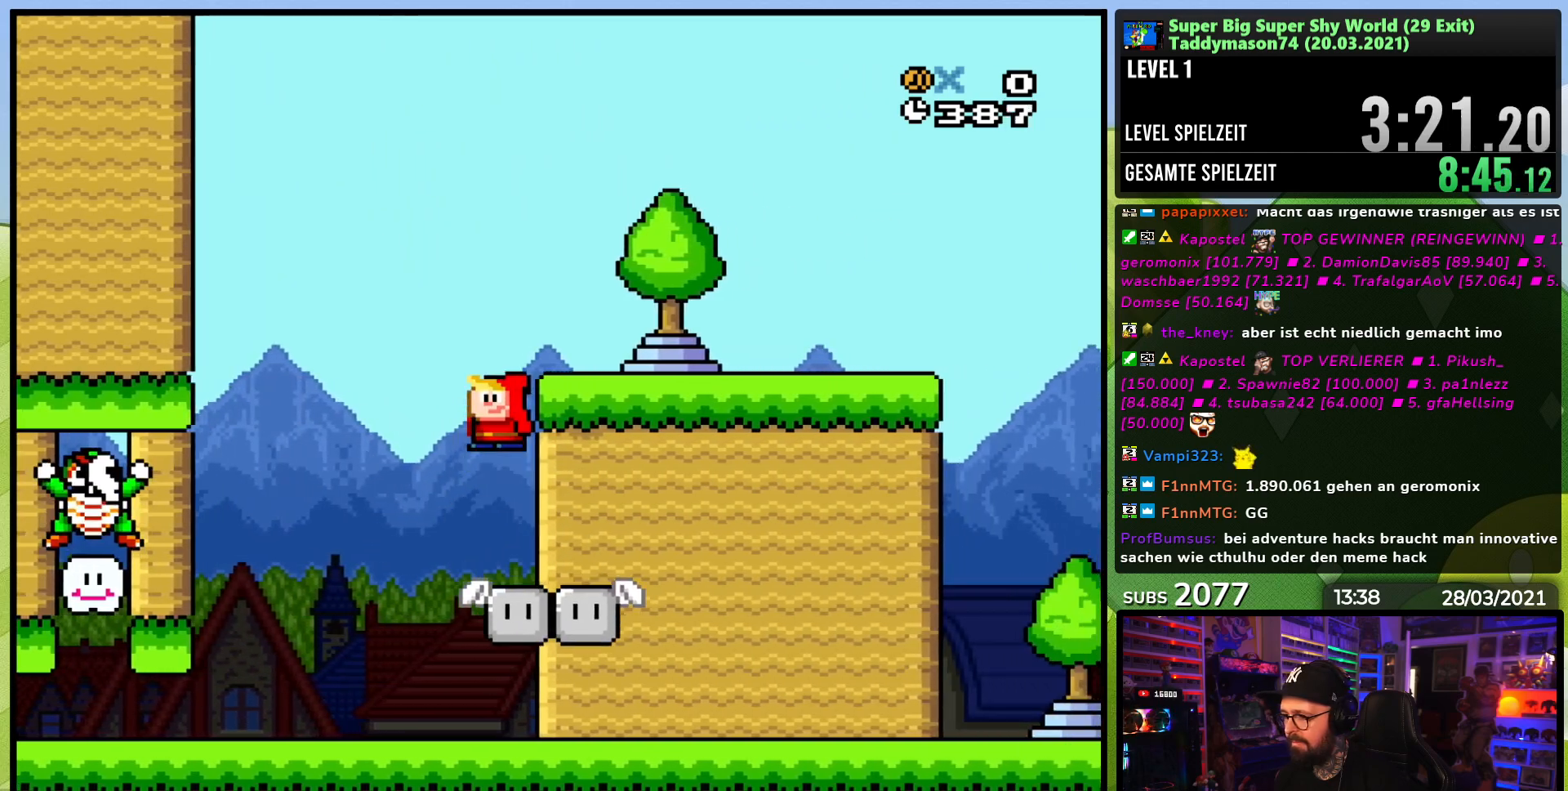
{"buttons": ["X"], "events": [[17, "DPAD_LEFT", "up"], [17, "DPAD_RIGHT", "down"], [267, "B", "up"], [450, "DPAD_RIGHT", "up"], [483, "Y", "up"], [500, "X", "down"]]}
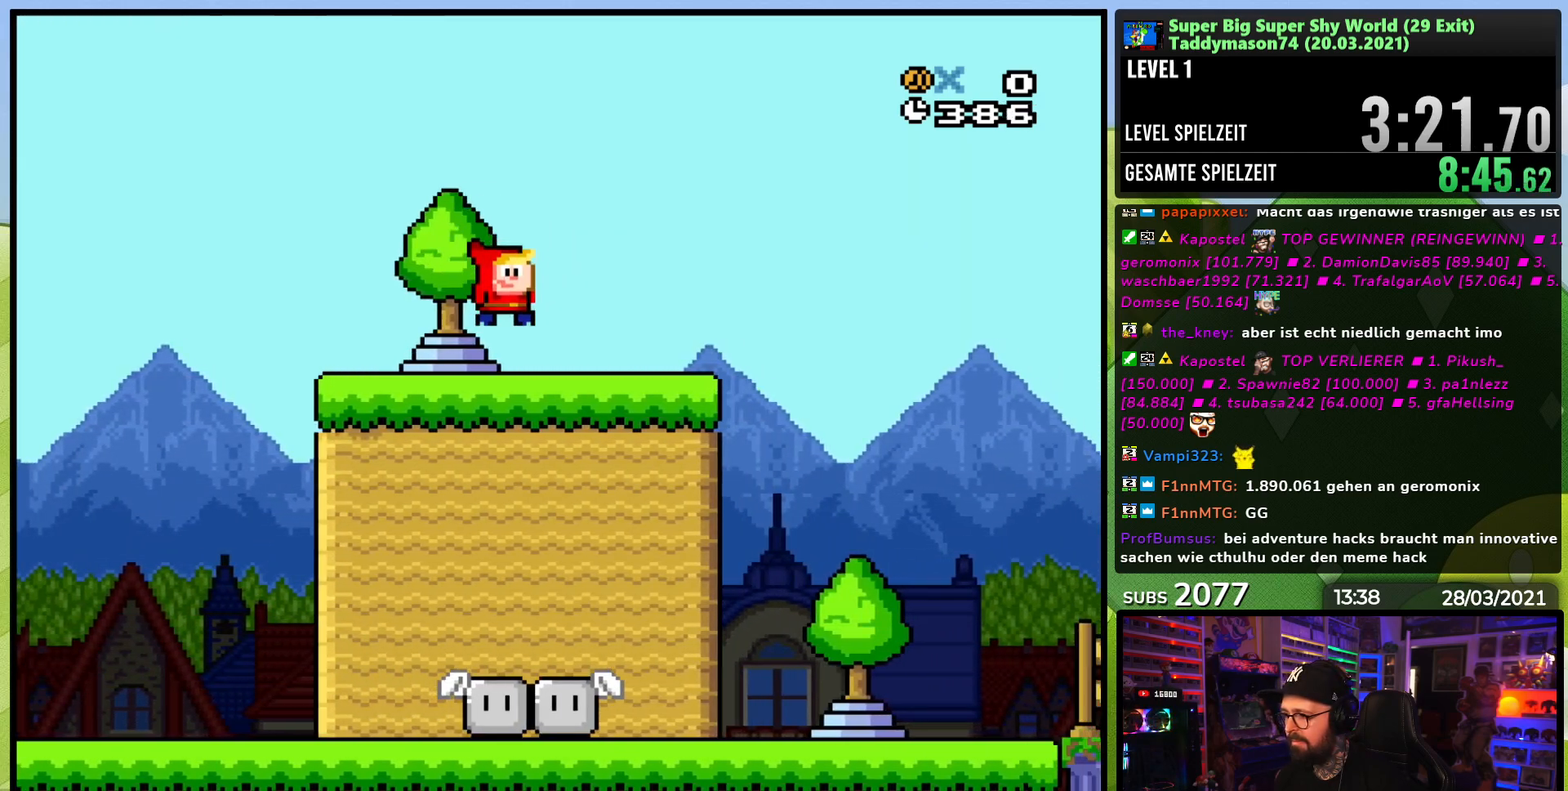
{"buttons": ["X", "DPAD_LEFT"], "events": [[133, "DPAD_RIGHT", "down"], [433, "DPAD_RIGHT", "up"], [450, "DPAD_LEFT", "down"]]}
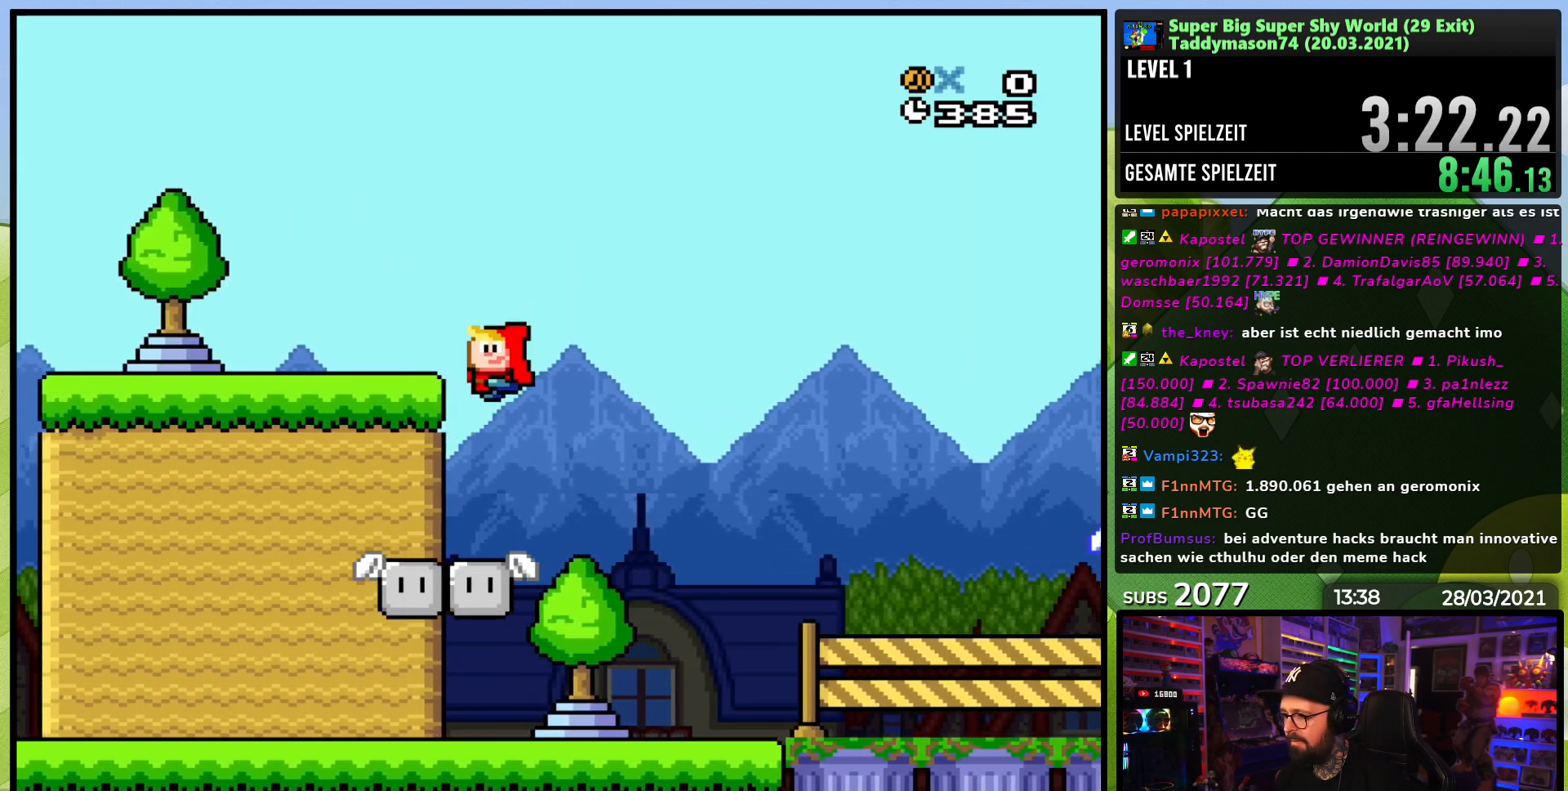
{"buttons": ["Y", "DPAD_UP", "DPAD_LEFT"], "events": [[67, "DPAD_LEFT", "up"], [133, "DPAD_RIGHT", "down"], [317, "Y", "down"], [333, "X", "up"], [467, "DPAD_RIGHT", "up"], [467, "DPAD_UP", "down"], [483, "DPAD_LEFT", "down"]]}
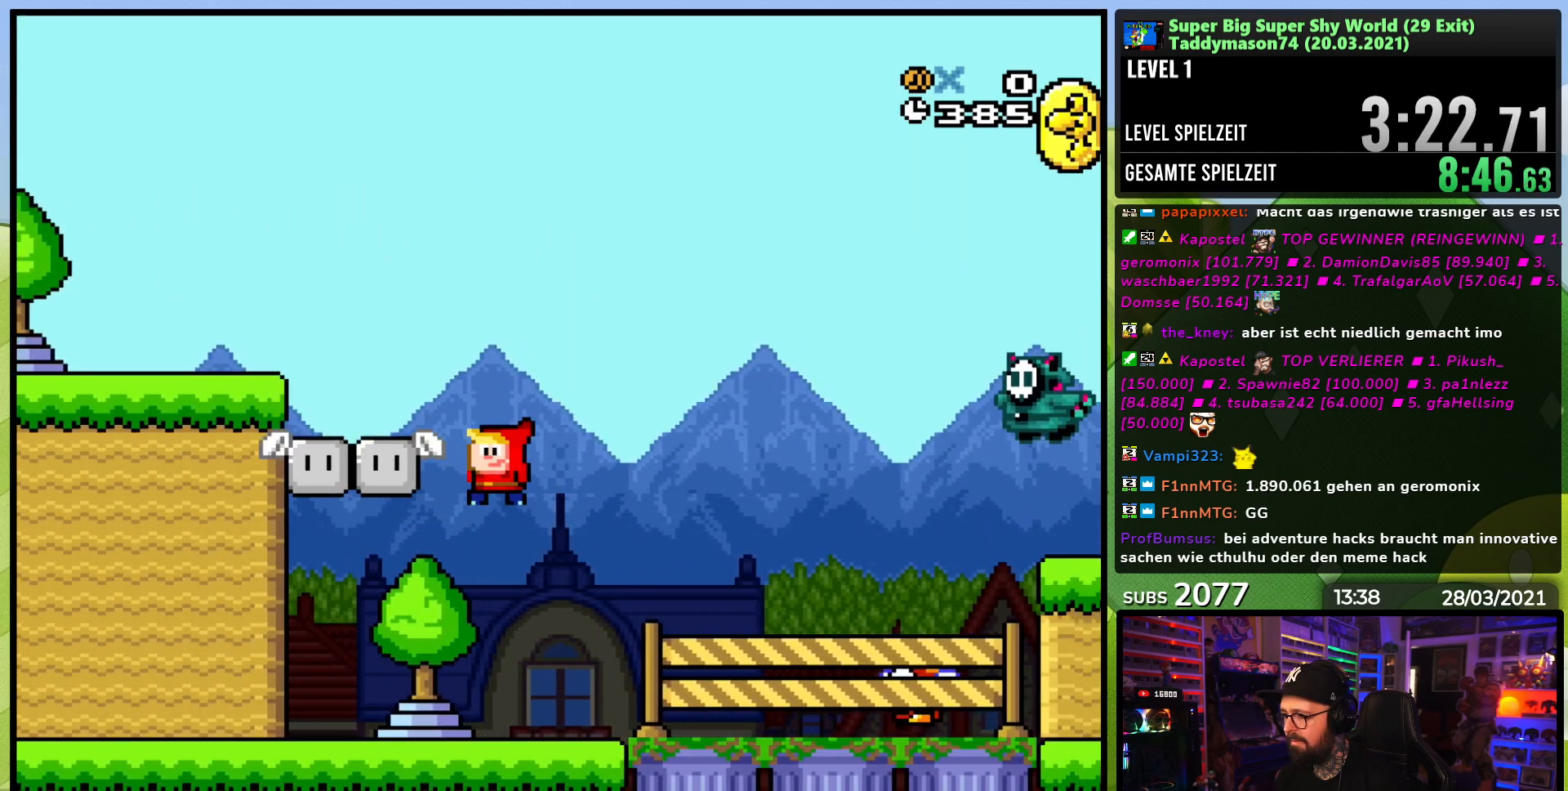
{"buttons": ["Y"], "events": [[17, "DPAD_UP", "up"], [167, "DPAD_LEFT", "up"], [267, "DPAD_RIGHT", "down"], [383, "DPAD_RIGHT", "up"]]}
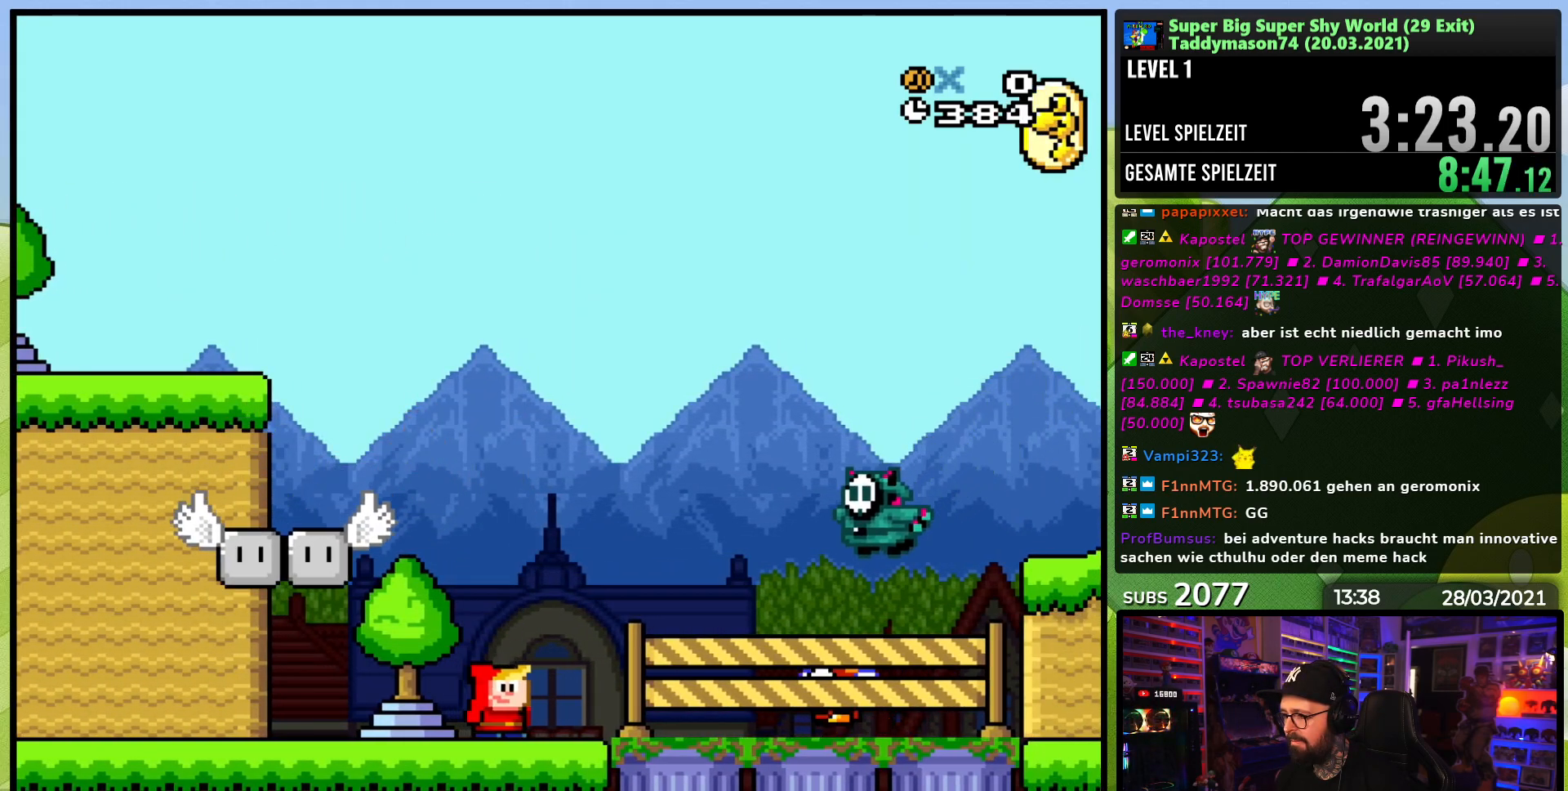
{"buttons": ["Y", "DPAD_RIGHT"], "events": [[233, "B", "down"], [250, "DPAD_RIGHT", "down"], [467, "B", "up"]]}
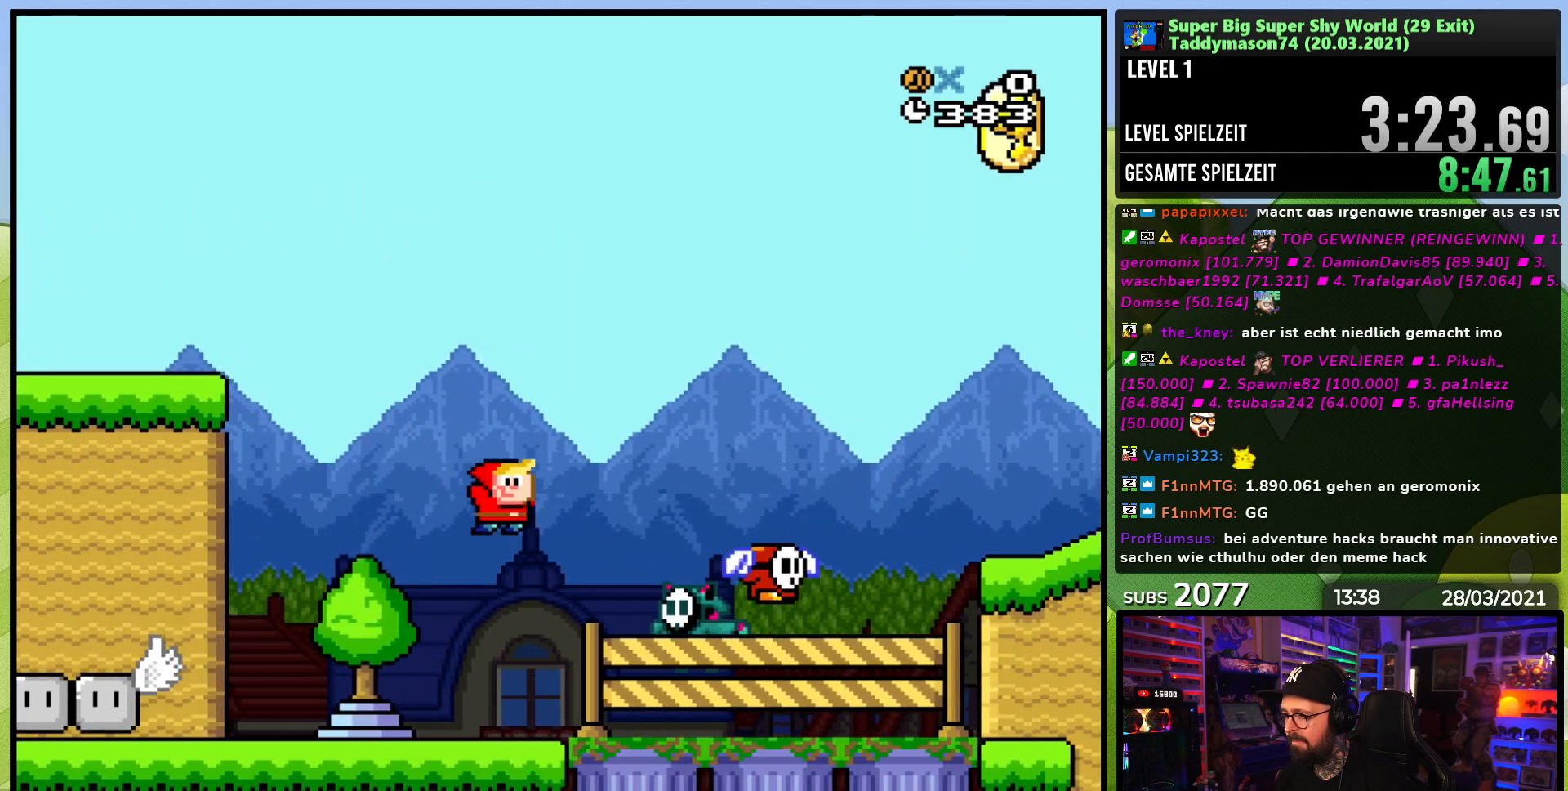
{"buttons": ["B", "Y", "DPAD_RIGHT"], "events": [[150, "DPAD_RIGHT", "up"], [167, "DPAD_LEFT", "down"], [200, "B", "down"], [283, "DPAD_LEFT", "up"], [300, "DPAD_RIGHT", "down"]]}
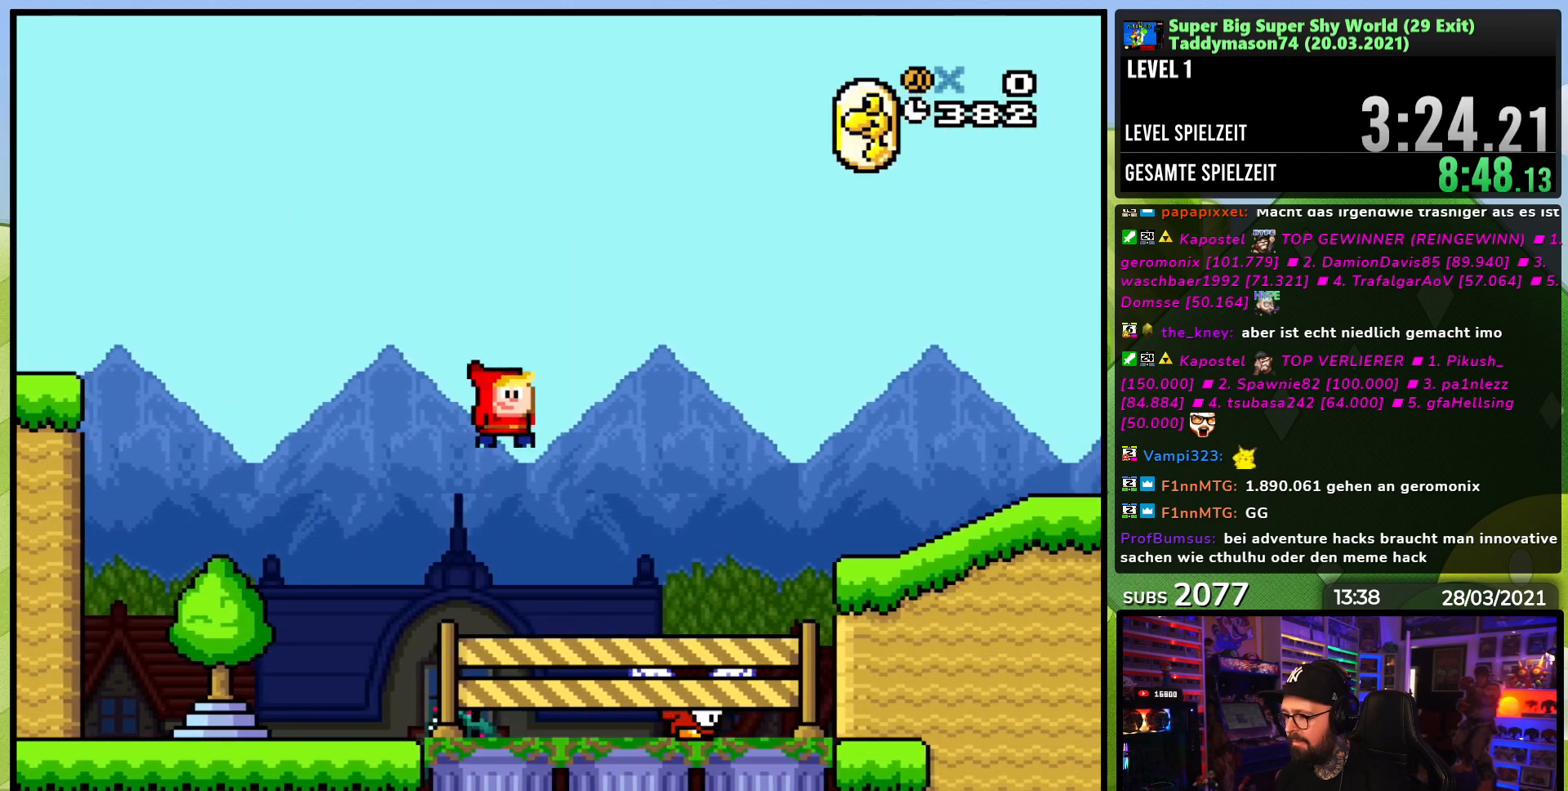
{"buttons": ["B", "Y", "DPAD_LEFT"], "events": [[50, "B", "up"], [417, "DPAD_LEFT", "down"], [417, "DPAD_RIGHT", "up"], [467, "B", "down"]]}
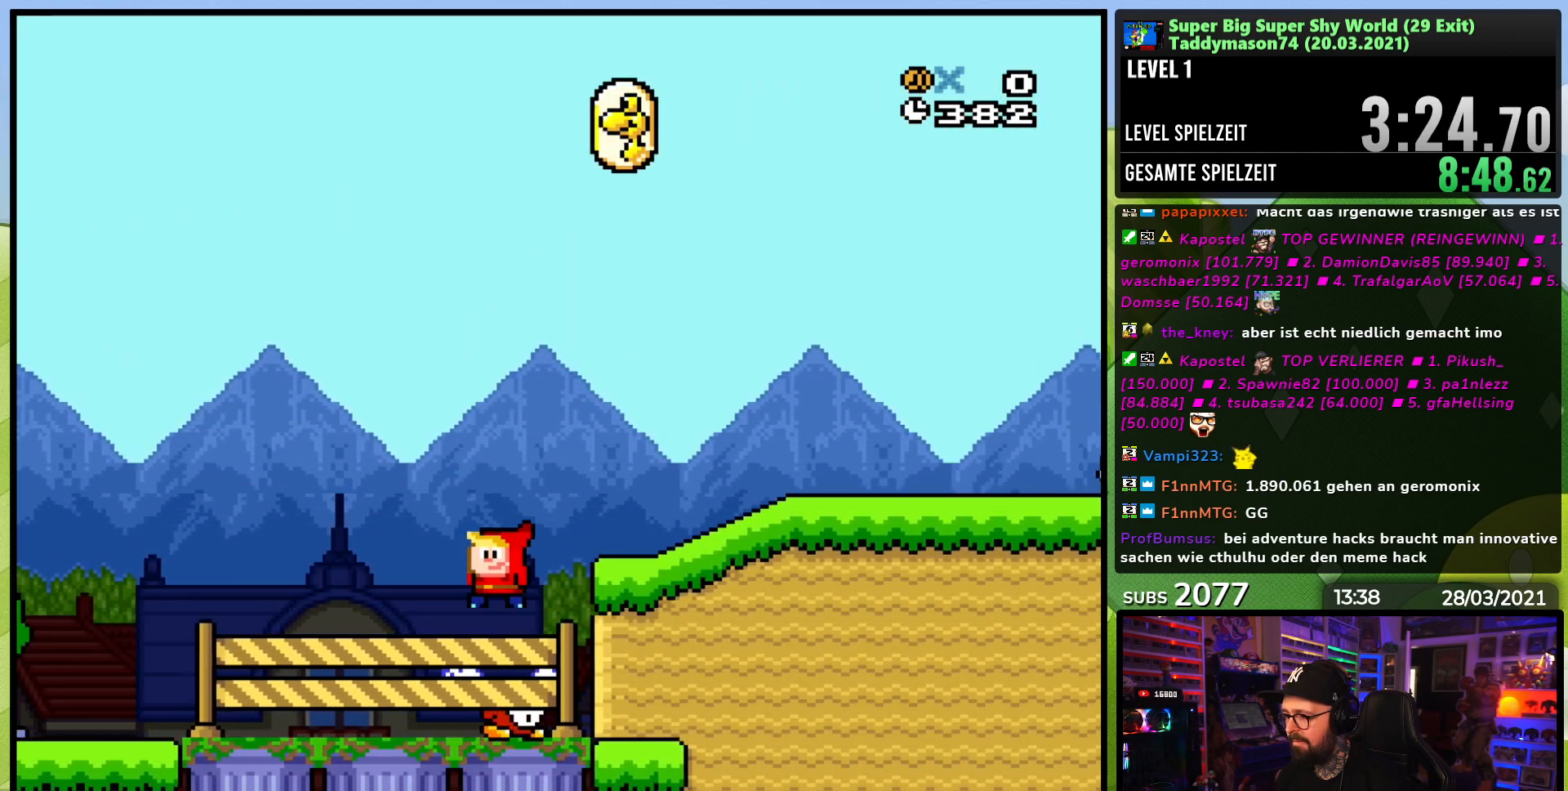
{"buttons": ["Y", "DPAD_RIGHT"], "events": [[33, "DPAD_LEFT", "up"], [50, "DPAD_RIGHT", "down"], [267, "B", "up"]]}
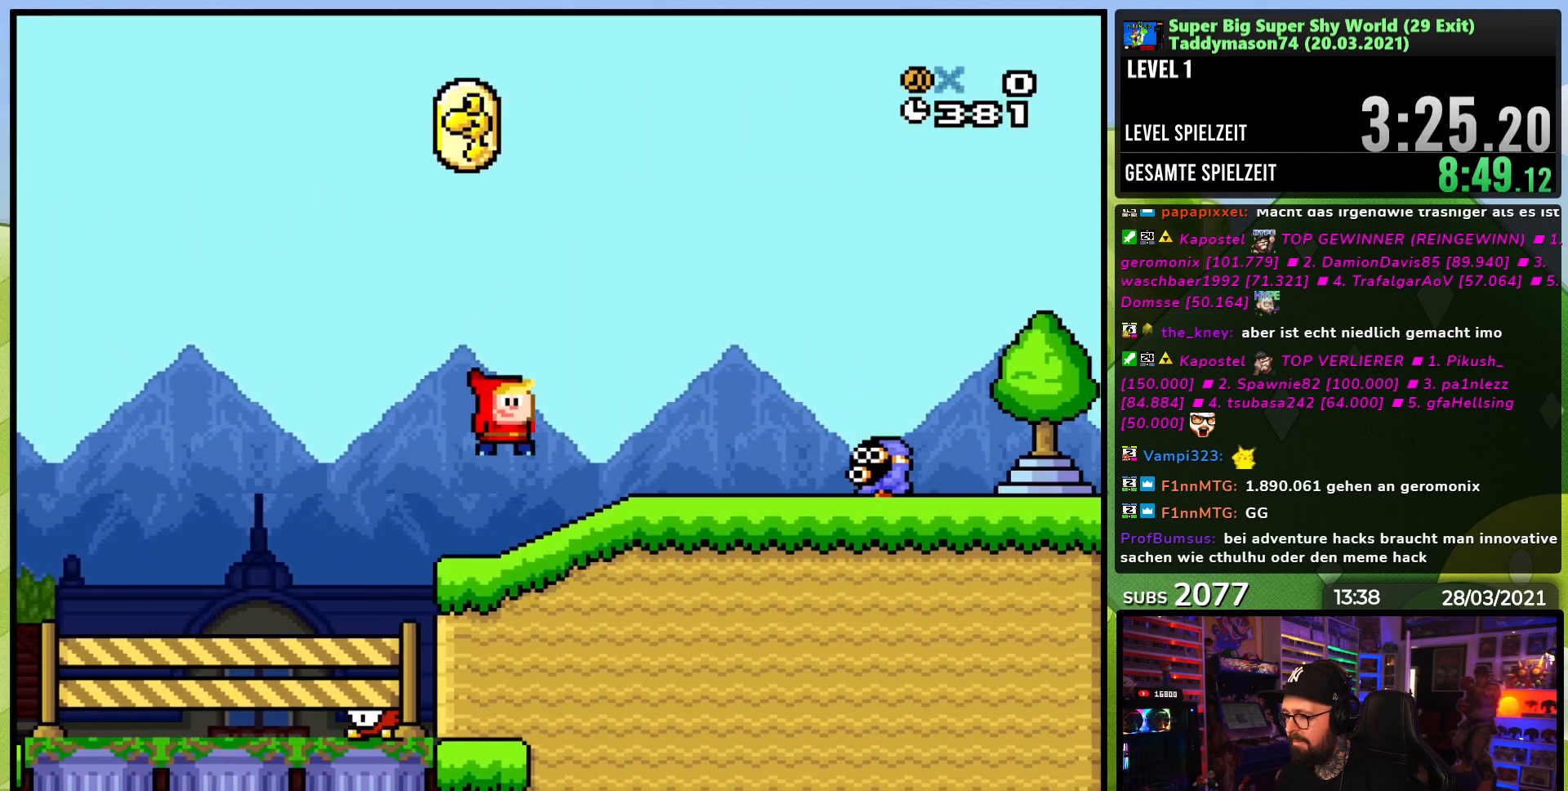
{"buttons": ["Y", "DPAD_LEFT"], "events": [[150, "B", "down"], [283, "B", "up"], [417, "DPAD_RIGHT", "up"], [433, "DPAD_LEFT", "down"]]}
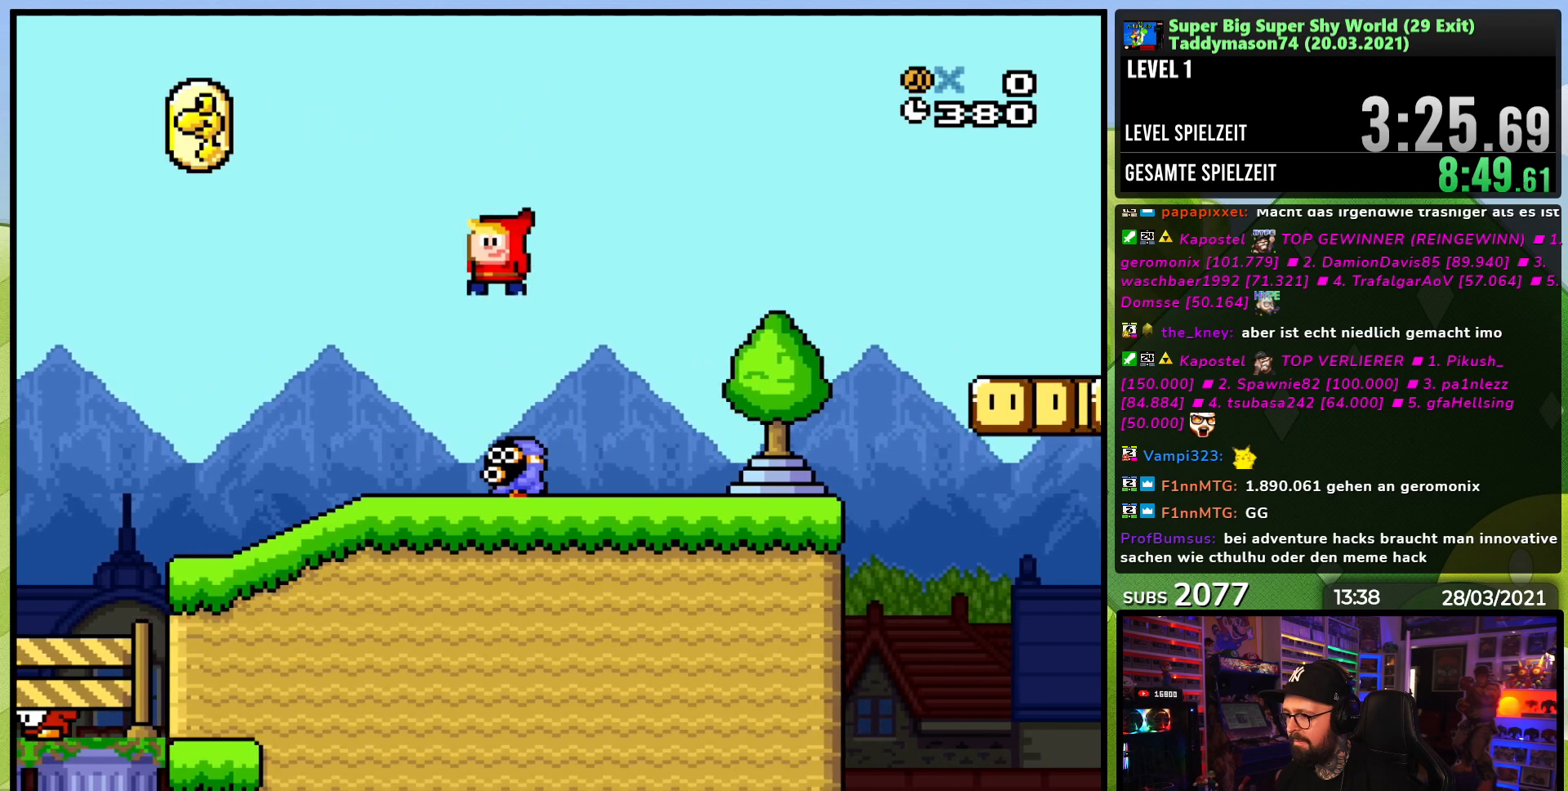
{"buttons": ["Y", "DPAD_RIGHT"], "events": [[117, "DPAD_LEFT", "up"], [117, "DPAD_RIGHT", "down"]]}
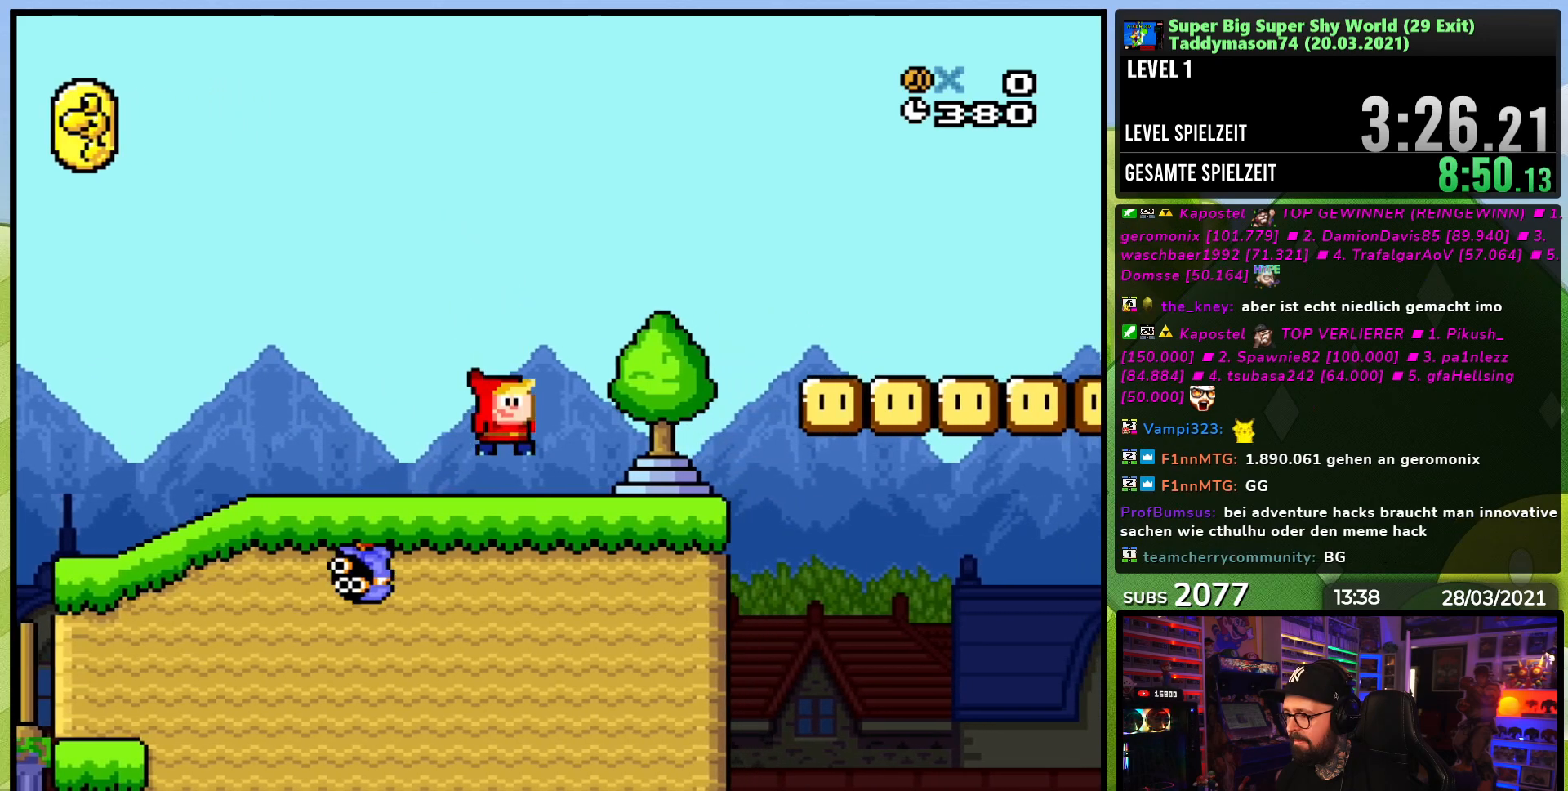
{"buttons": ["B", "Y"], "events": [[150, "B", "down"], [367, "B", "up"], [400, "DPAD_RIGHT", "up"], [450, "B", "down"]]}
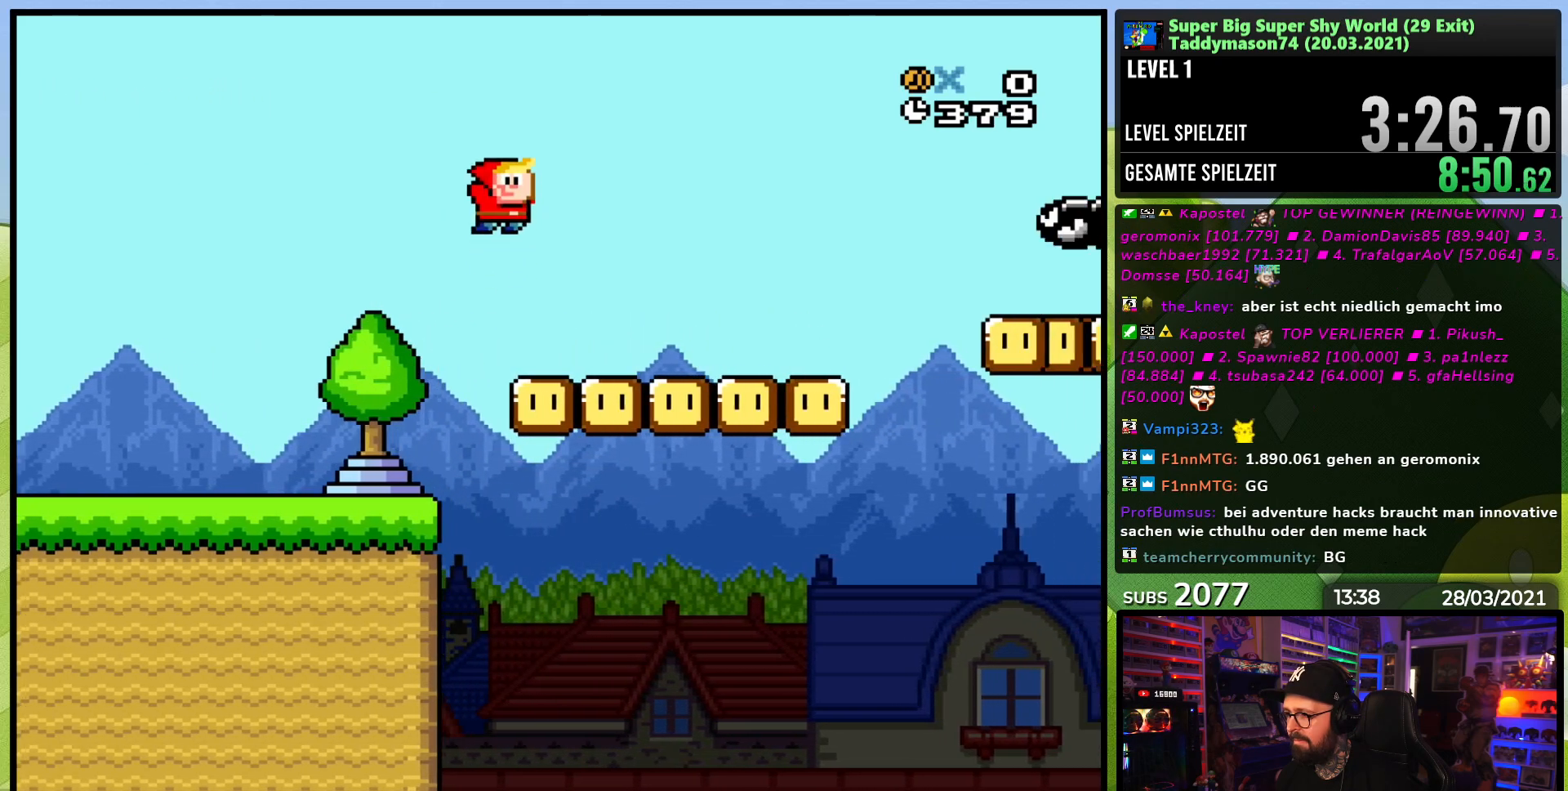
{"buttons": ["B", "Y", "DPAD_RIGHT"], "events": [[17, "B", "up"], [167, "DPAD_RIGHT", "down"], [300, "B", "down"], [333, "DPAD_RIGHT", "up"], [333, "DPAD_UP", "down"], [350, "DPAD_LEFT", "down"], [450, "DPAD_LEFT", "up"], [450, "DPAD_RIGHT", "down"], [450, "DPAD_UP", "up"]]}
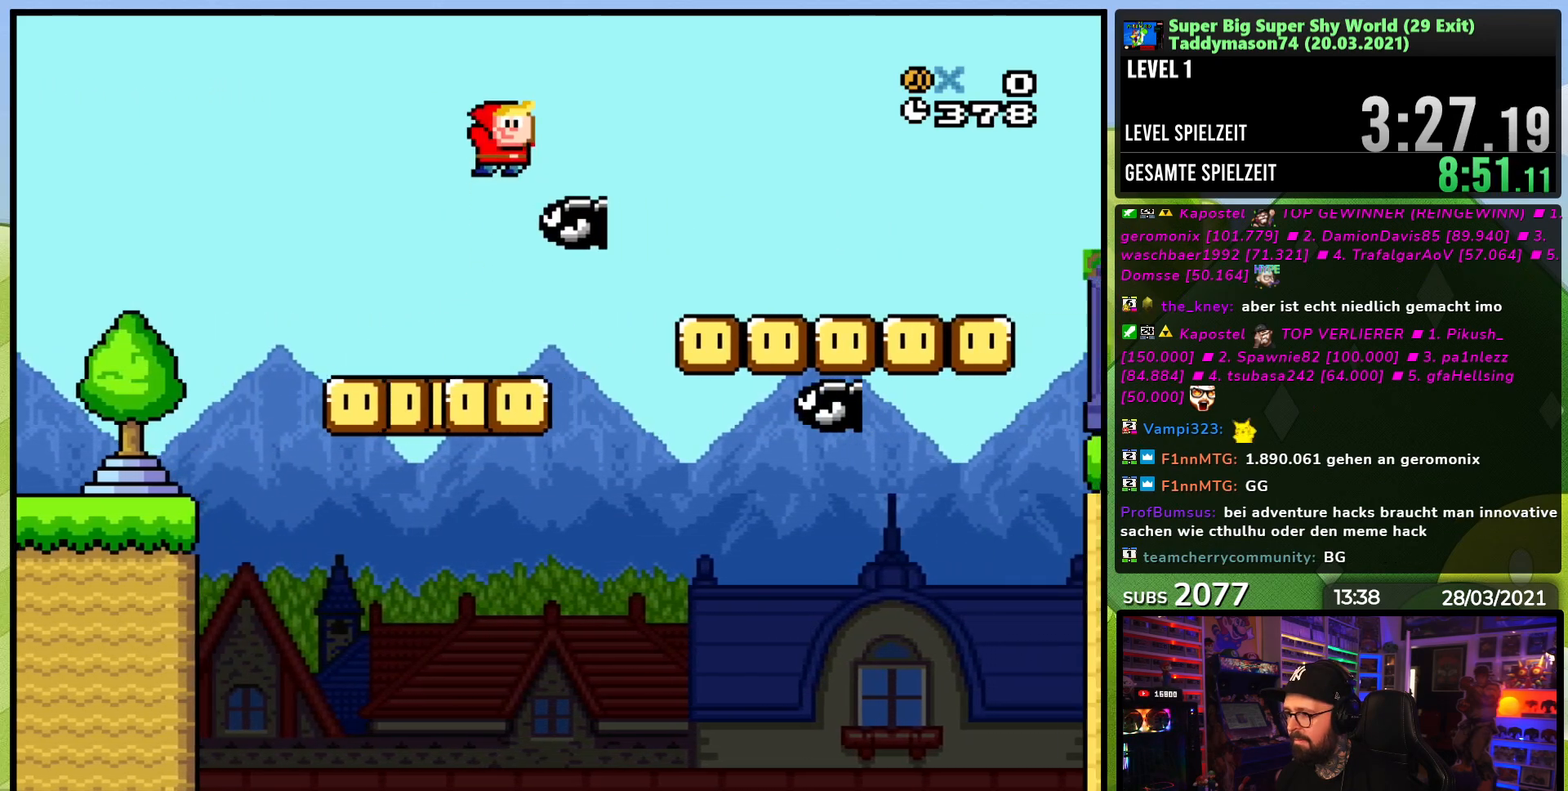
{"buttons": ["Y", "DPAD_RIGHT"], "events": [[350, "B", "up"]]}